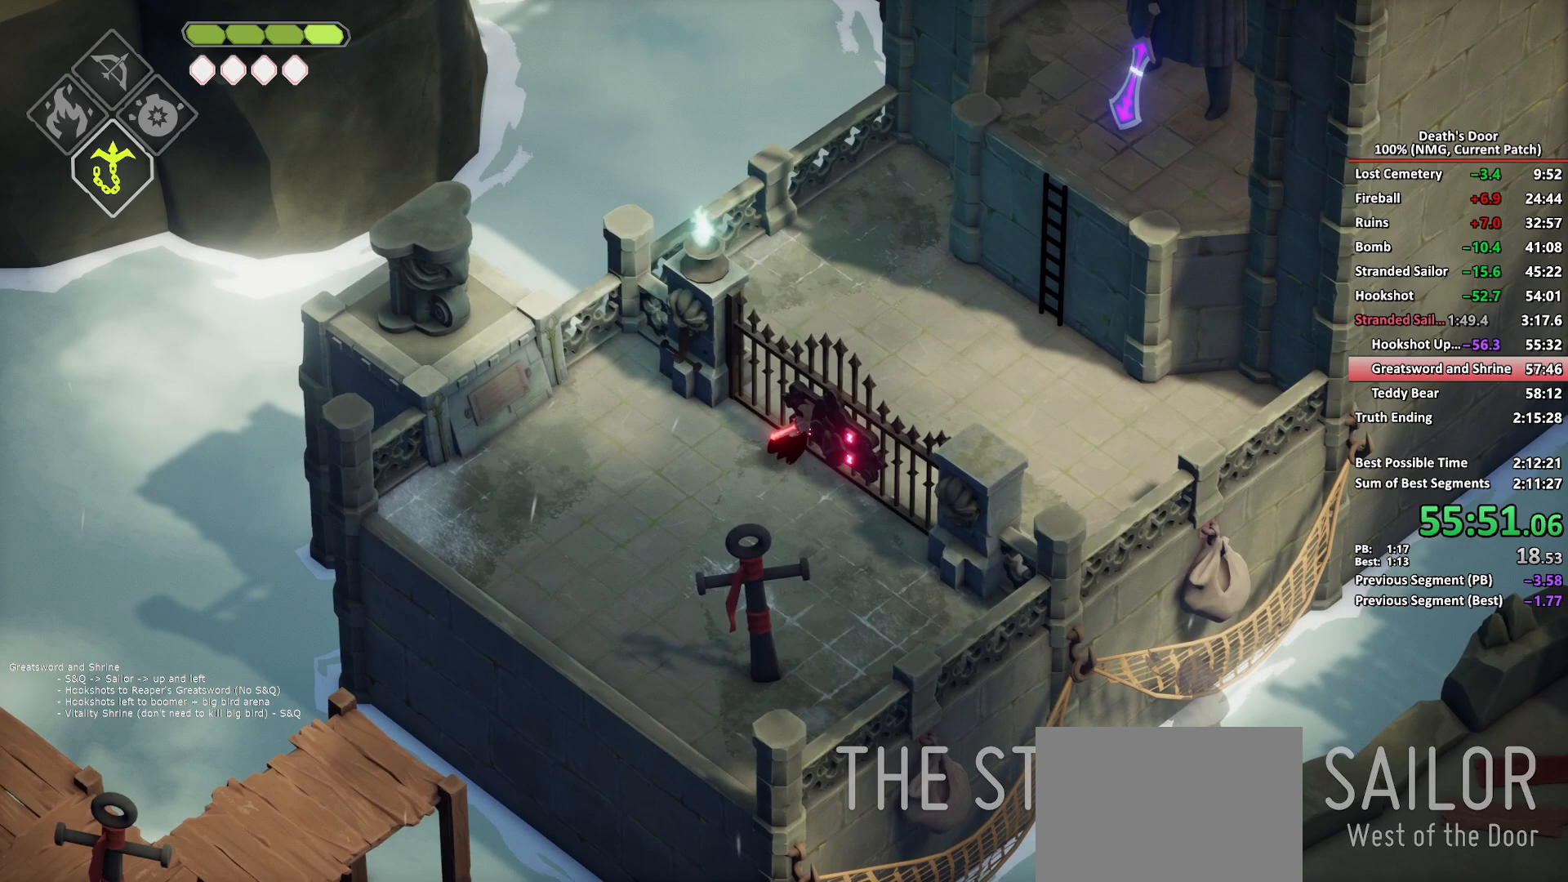
Gameplay with a controller (Xbox layout); each line is a JSON object with the inputs held at the frame after it. "button_events" lists button changes between this image and that frame as [ms after this image, input, new state], when the widget could be followed in between (sticks are given only as held states). This document gives stick clicks only as held states, not as events.
{"buttons": [], "left_stick": "right", "right_stick": "center", "button_events": []}
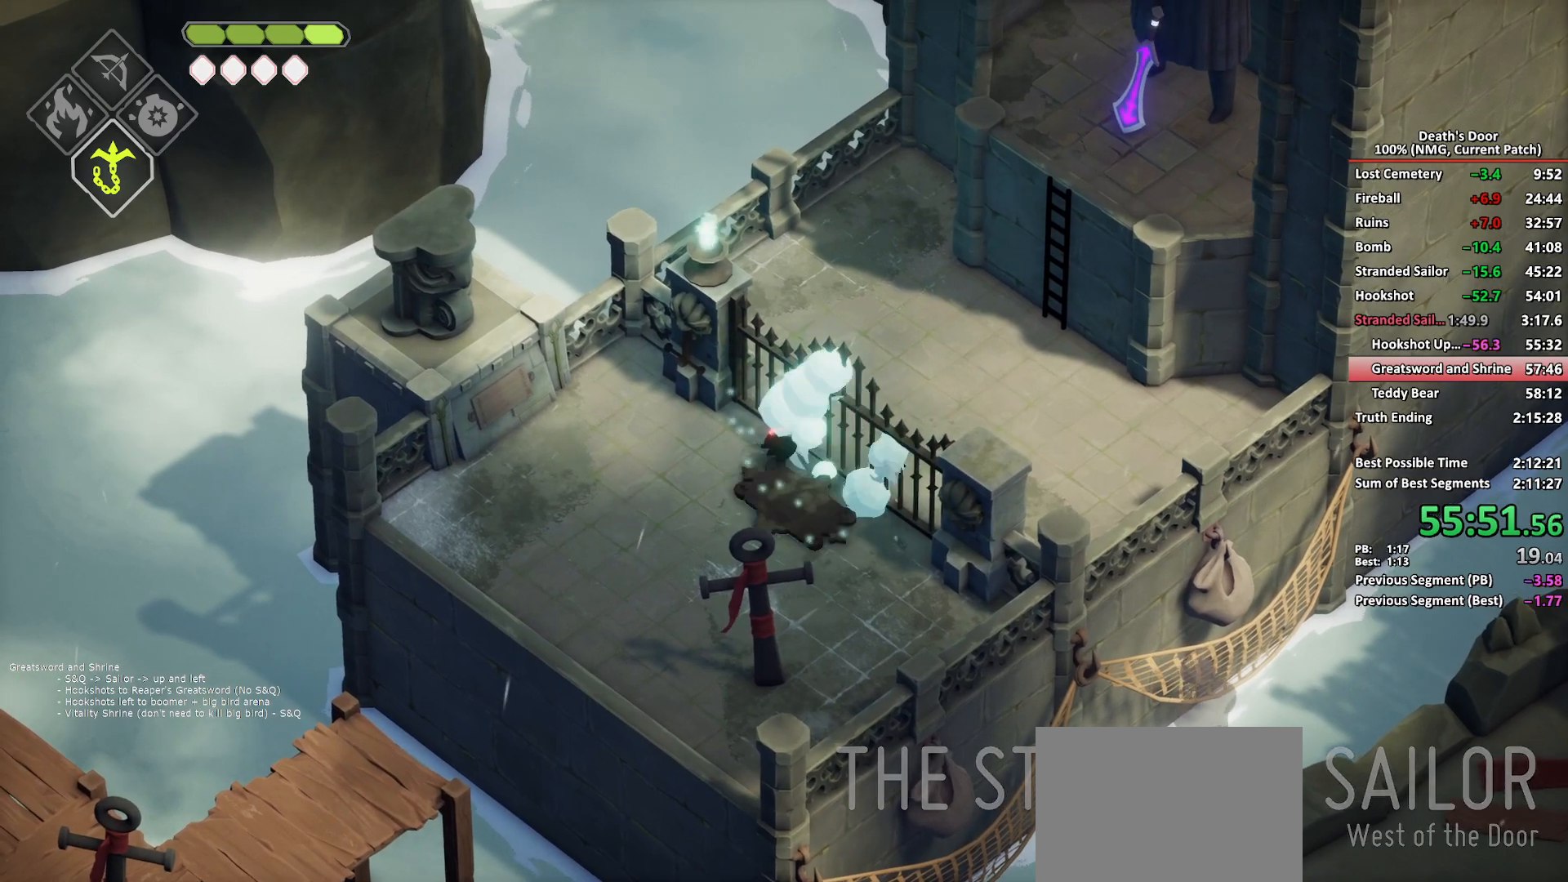
{"buttons": [], "left_stick": "up-right", "right_stick": "center", "button_events": []}
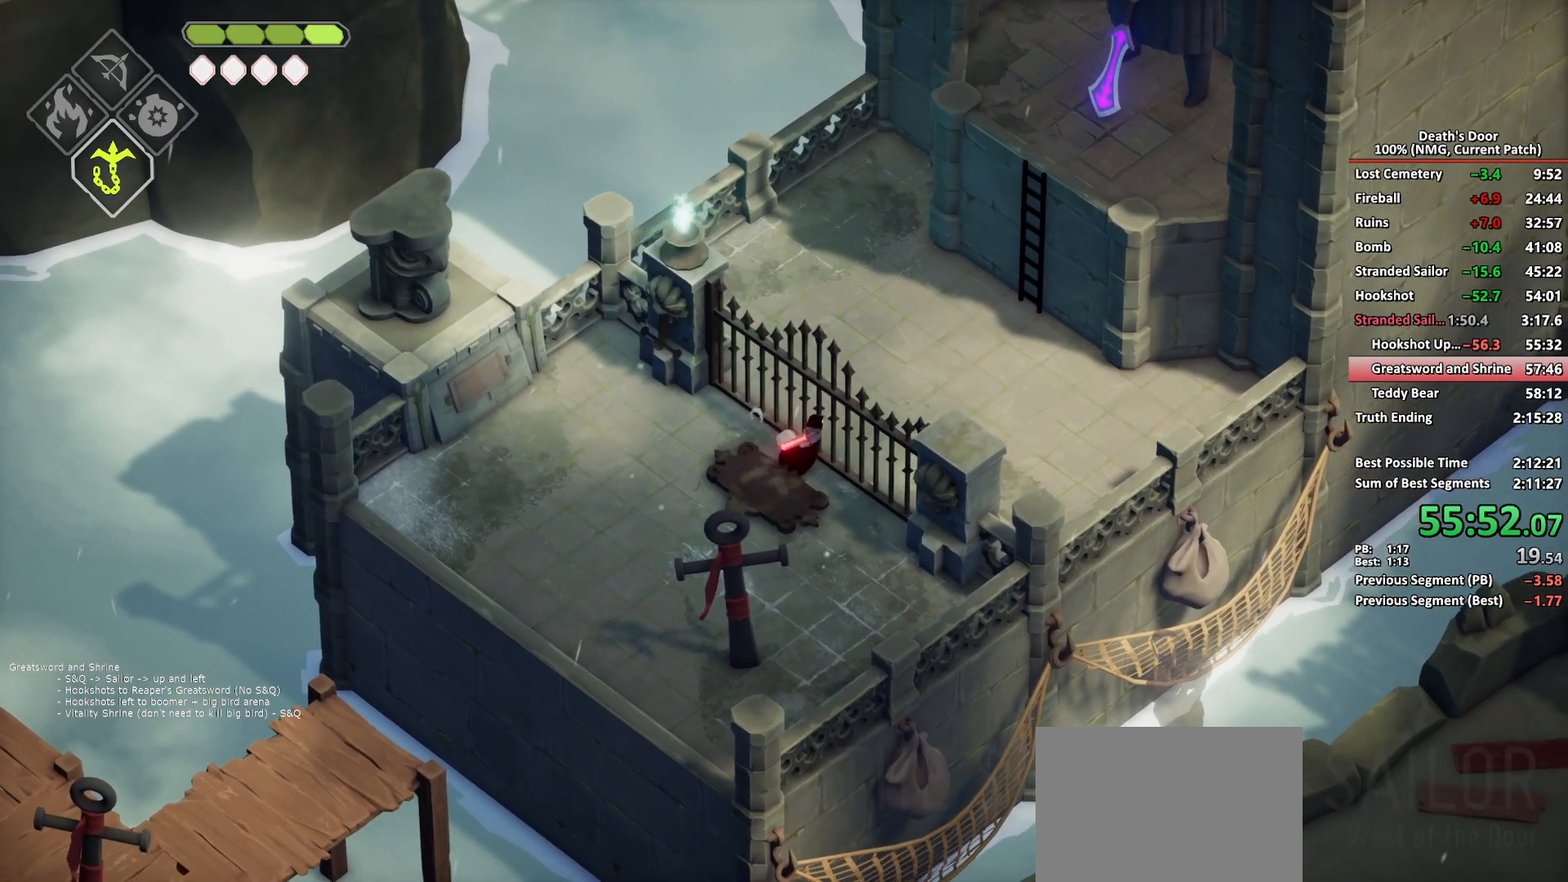
{"buttons": [], "left_stick": "up-right", "right_stick": "center", "button_events": []}
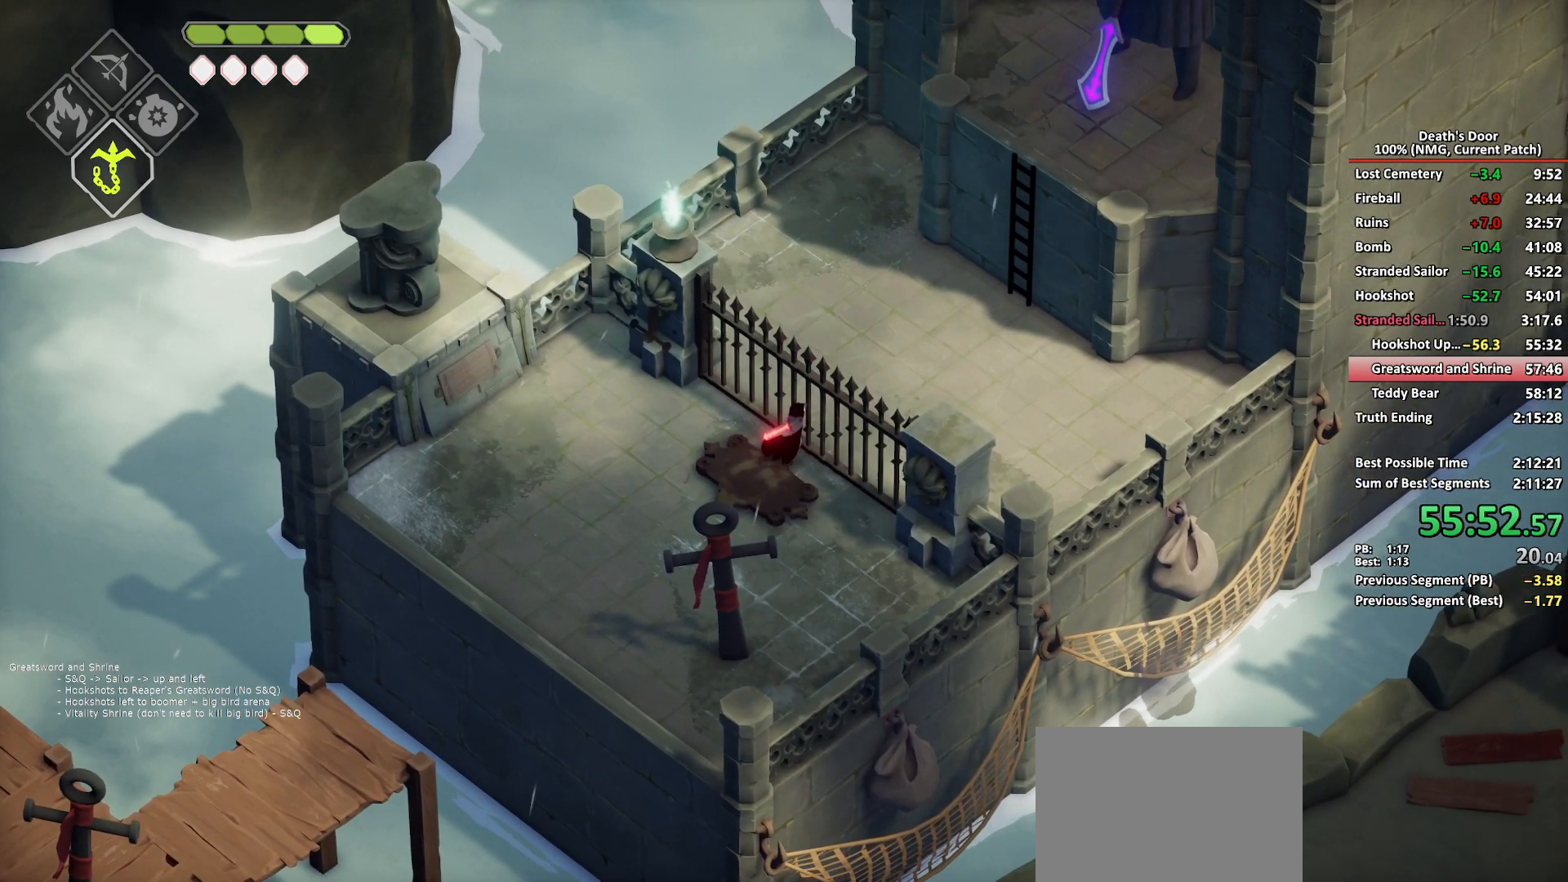
{"buttons": [], "left_stick": "up-right", "right_stick": "center", "button_events": []}
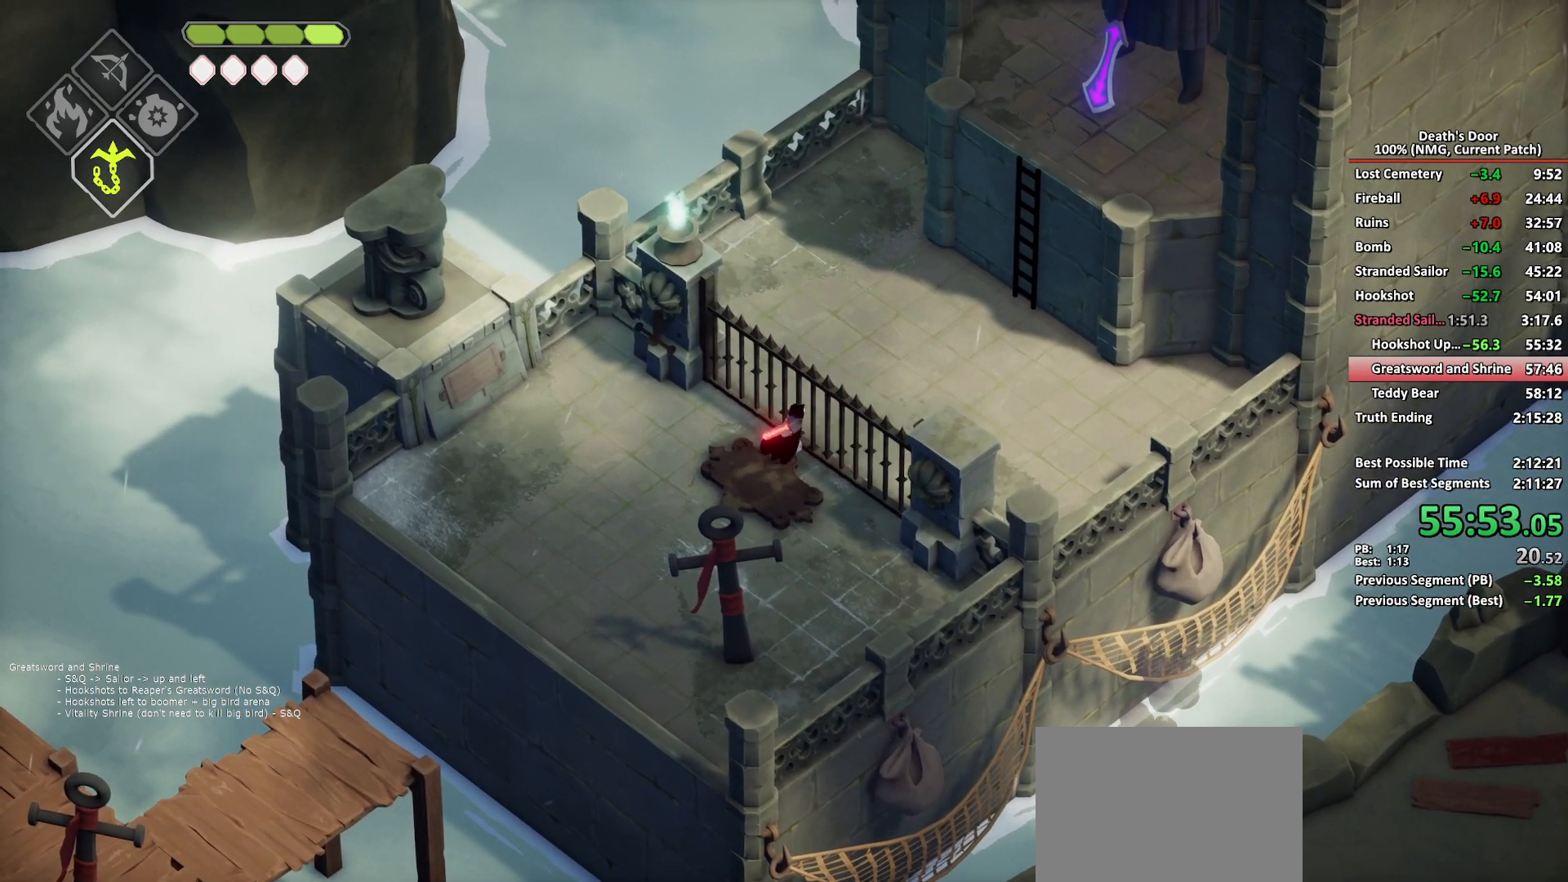
{"buttons": [], "left_stick": "up-right", "right_stick": "center", "button_events": []}
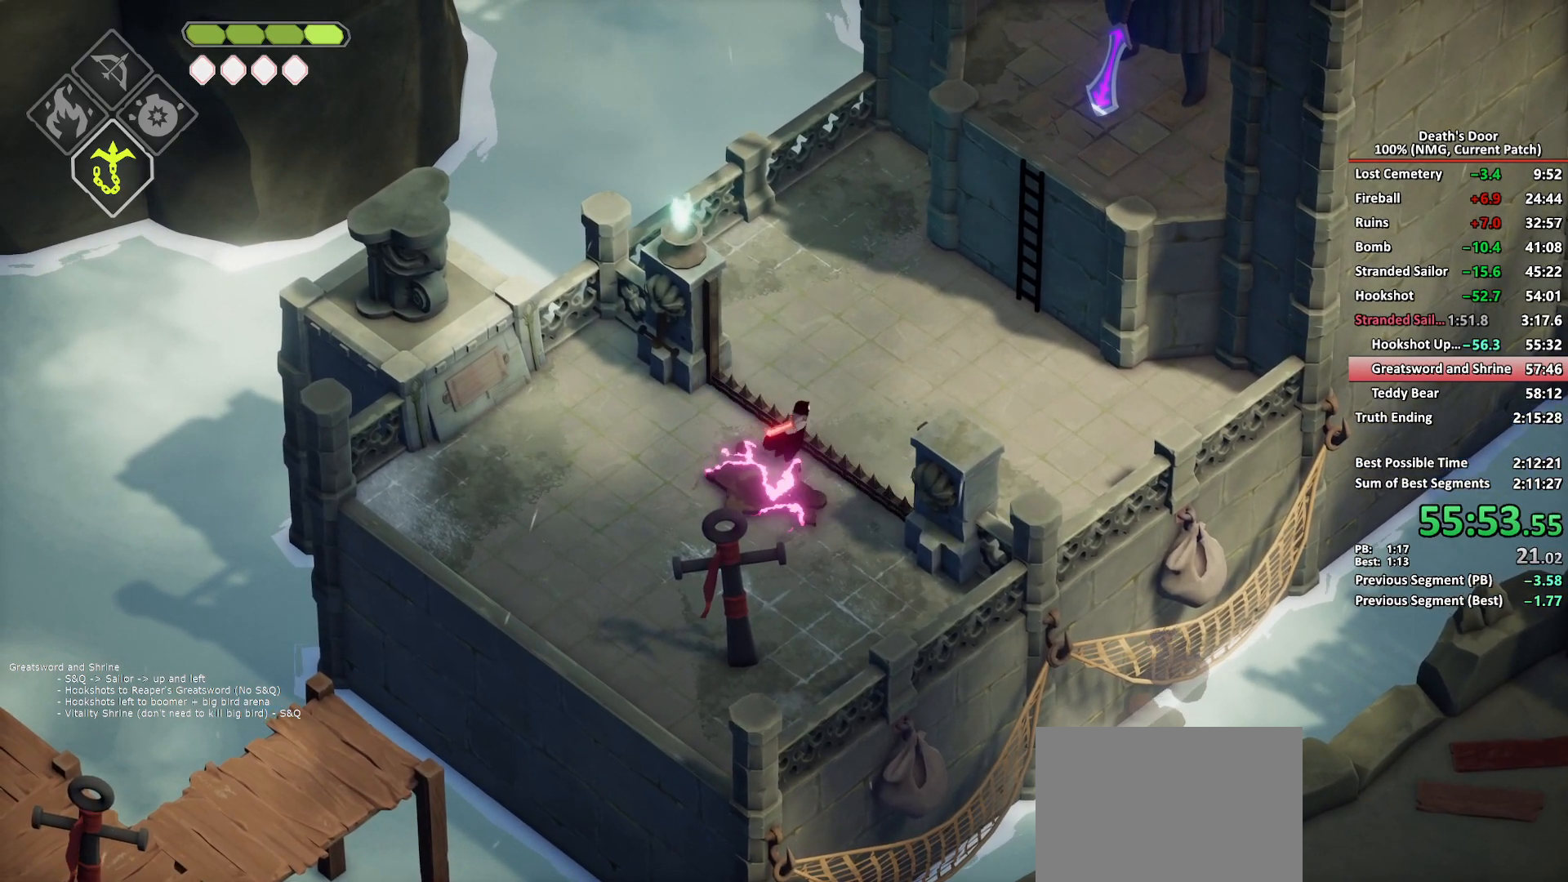
{"buttons": [], "left_stick": "up-right", "right_stick": "center", "button_events": [[17, "A", "down"], [133, "A", "up"], [267, "A", "down"], [383, "A", "up"]]}
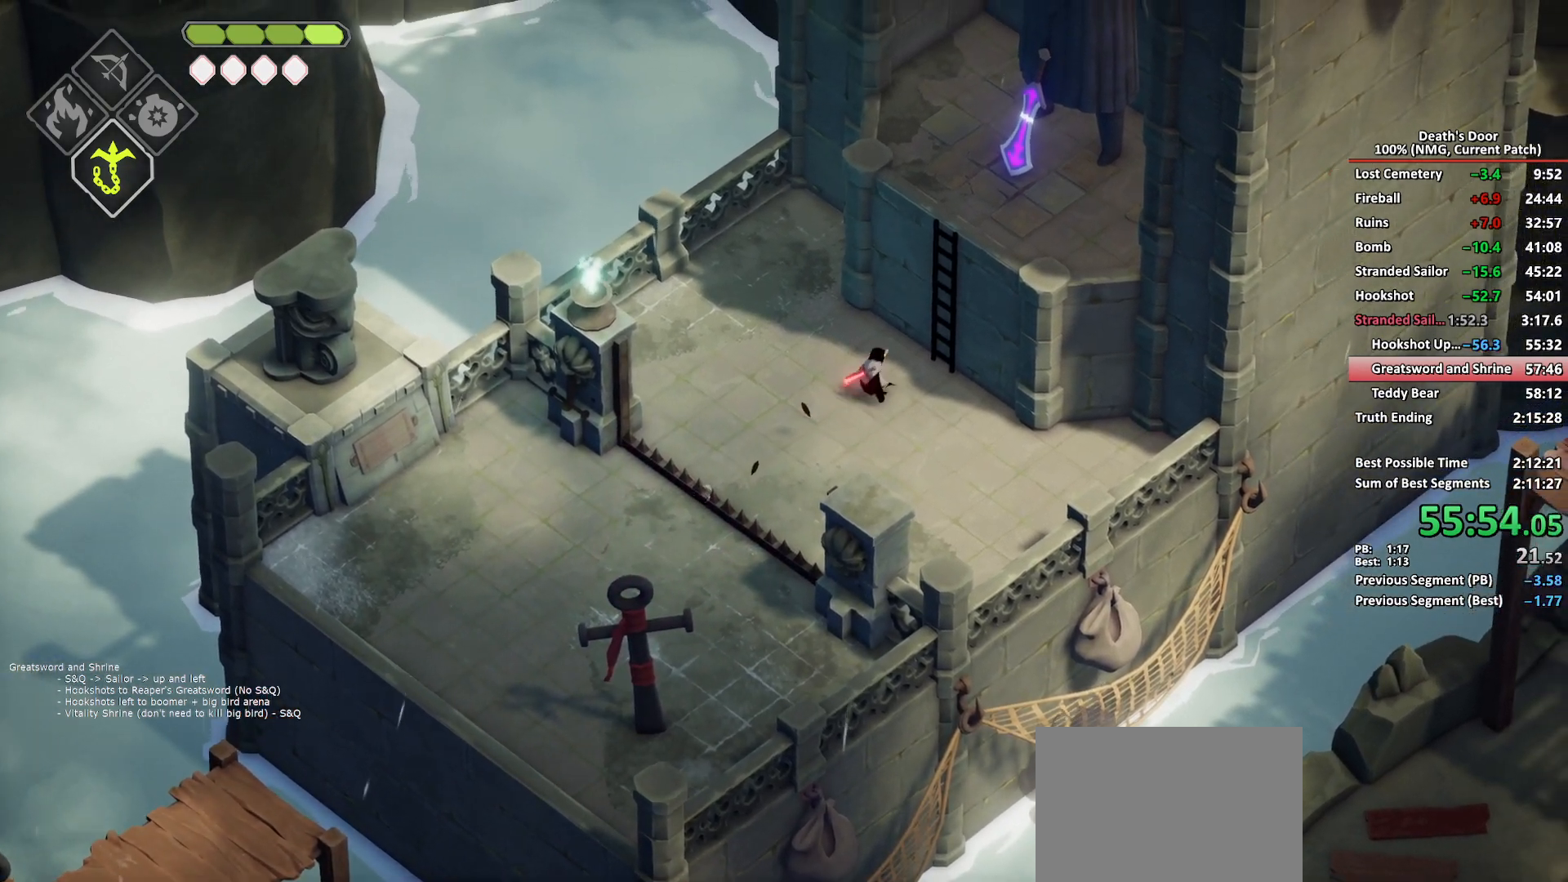
{"buttons": [], "left_stick": "up-right", "right_stick": "center", "button_events": [[133, "Y", "down"], [217, "Y", "up"], [283, "Y", "down"], [367, "Y", "up"]]}
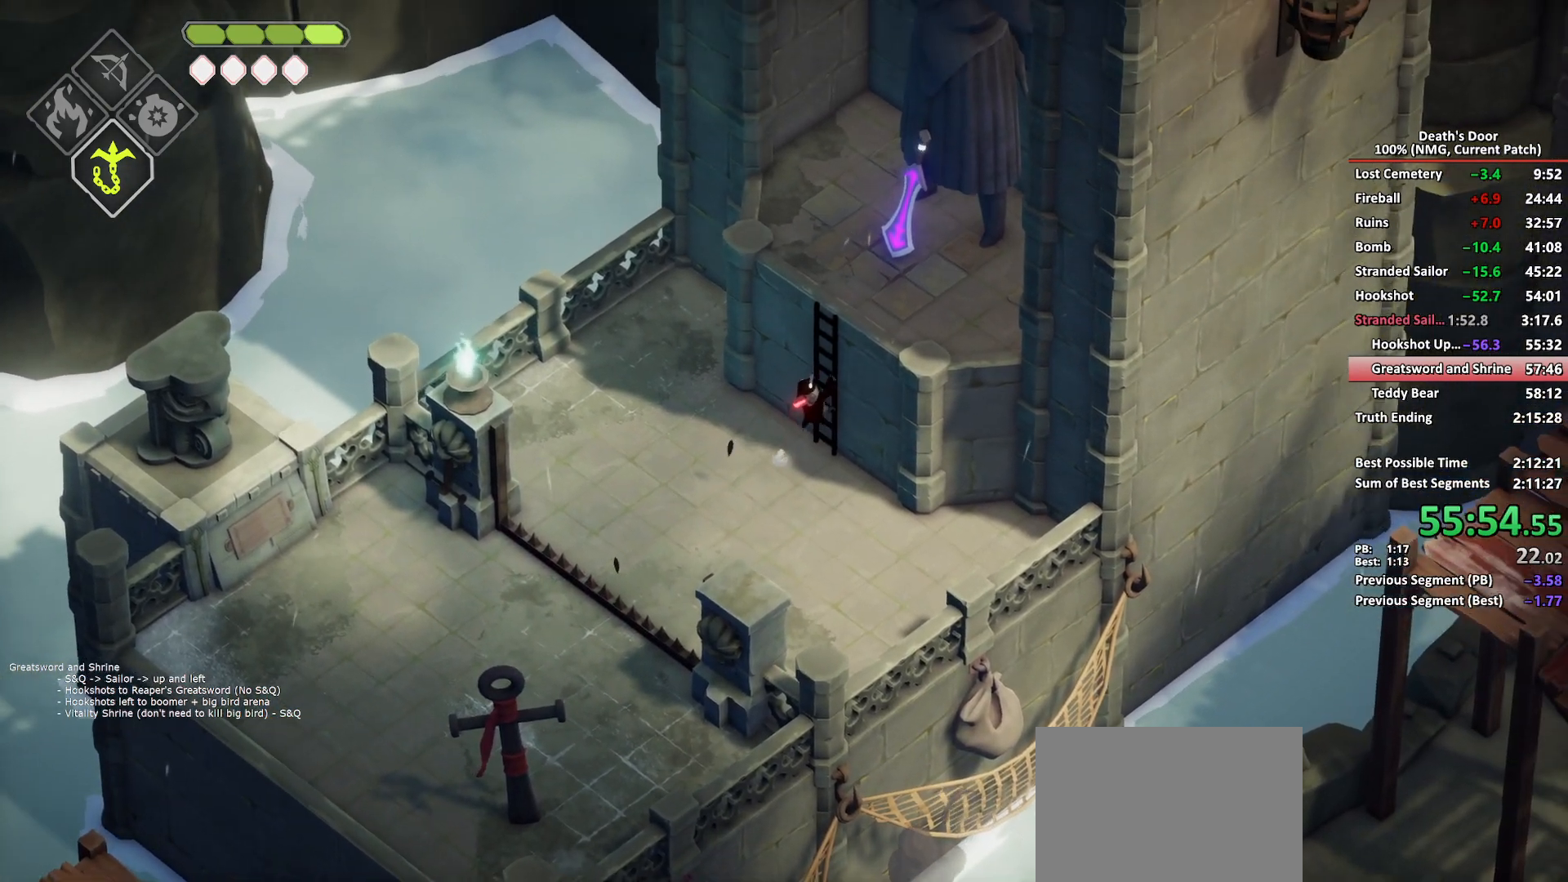
{"buttons": [], "left_stick": "up-right", "right_stick": "center", "button_events": []}
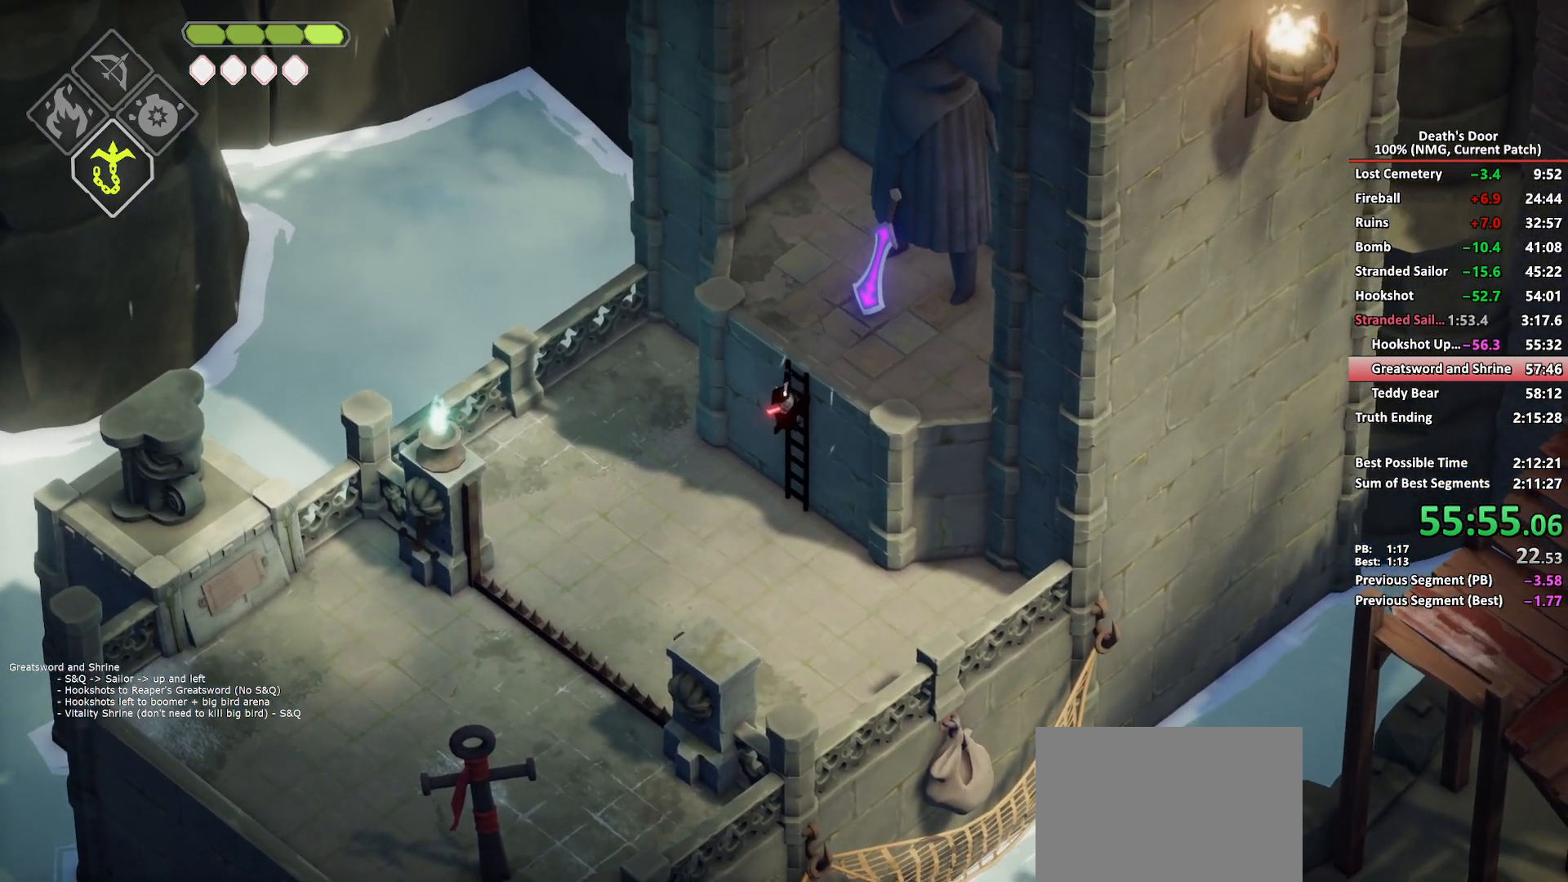
{"buttons": [], "left_stick": "up-right", "right_stick": "center", "button_events": []}
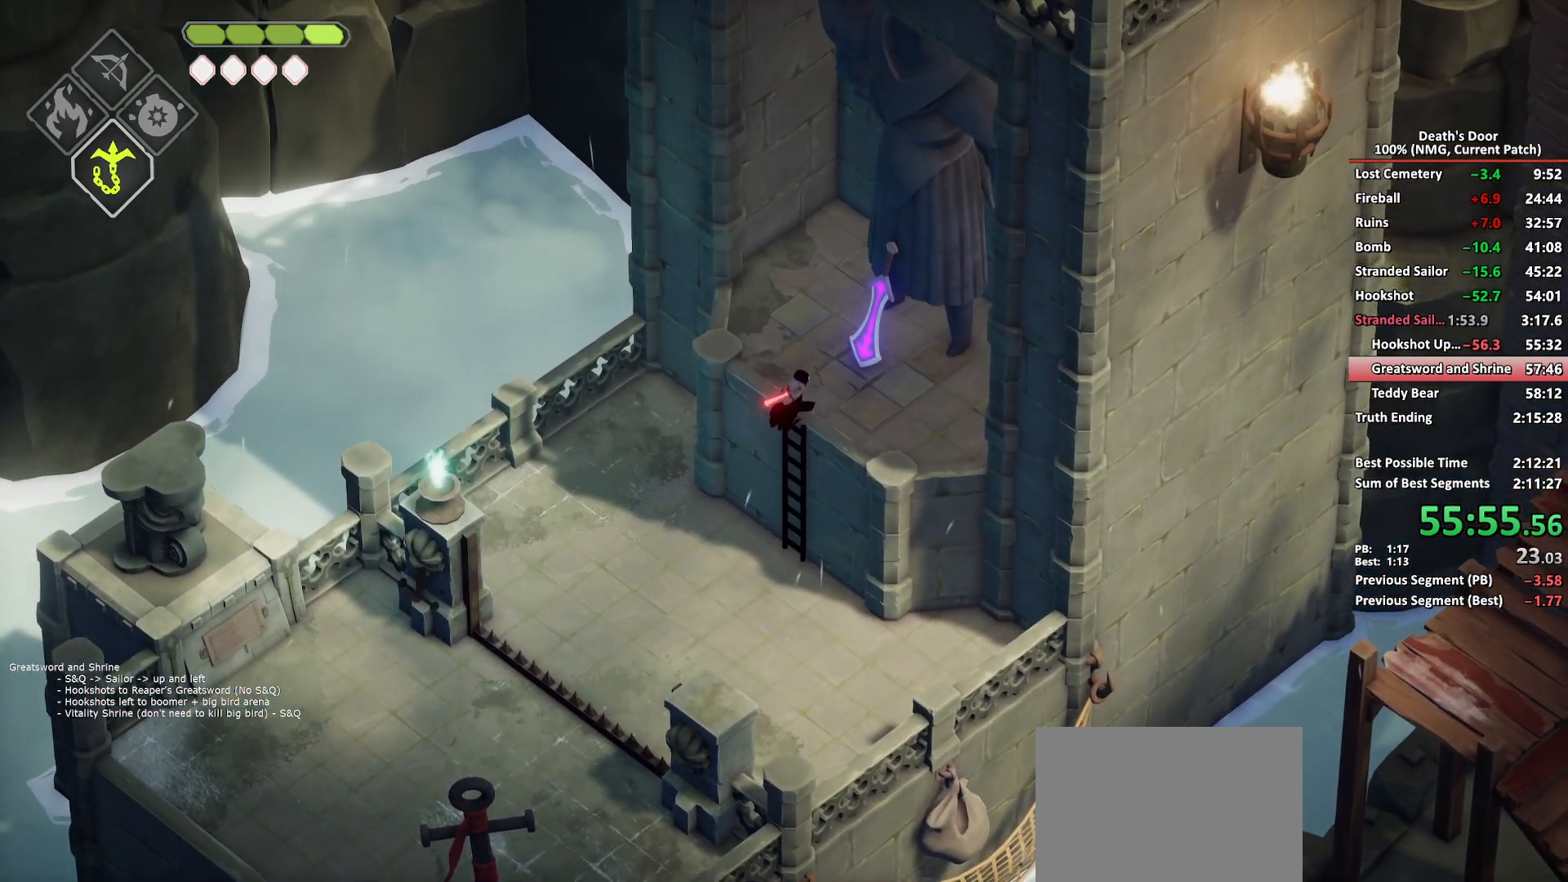
{"buttons": ["X"], "left_stick": "down-left", "right_stick": "center", "button_events": [[317, "Y", "down"], [400, "Y", "up"], [467, "X", "down"]]}
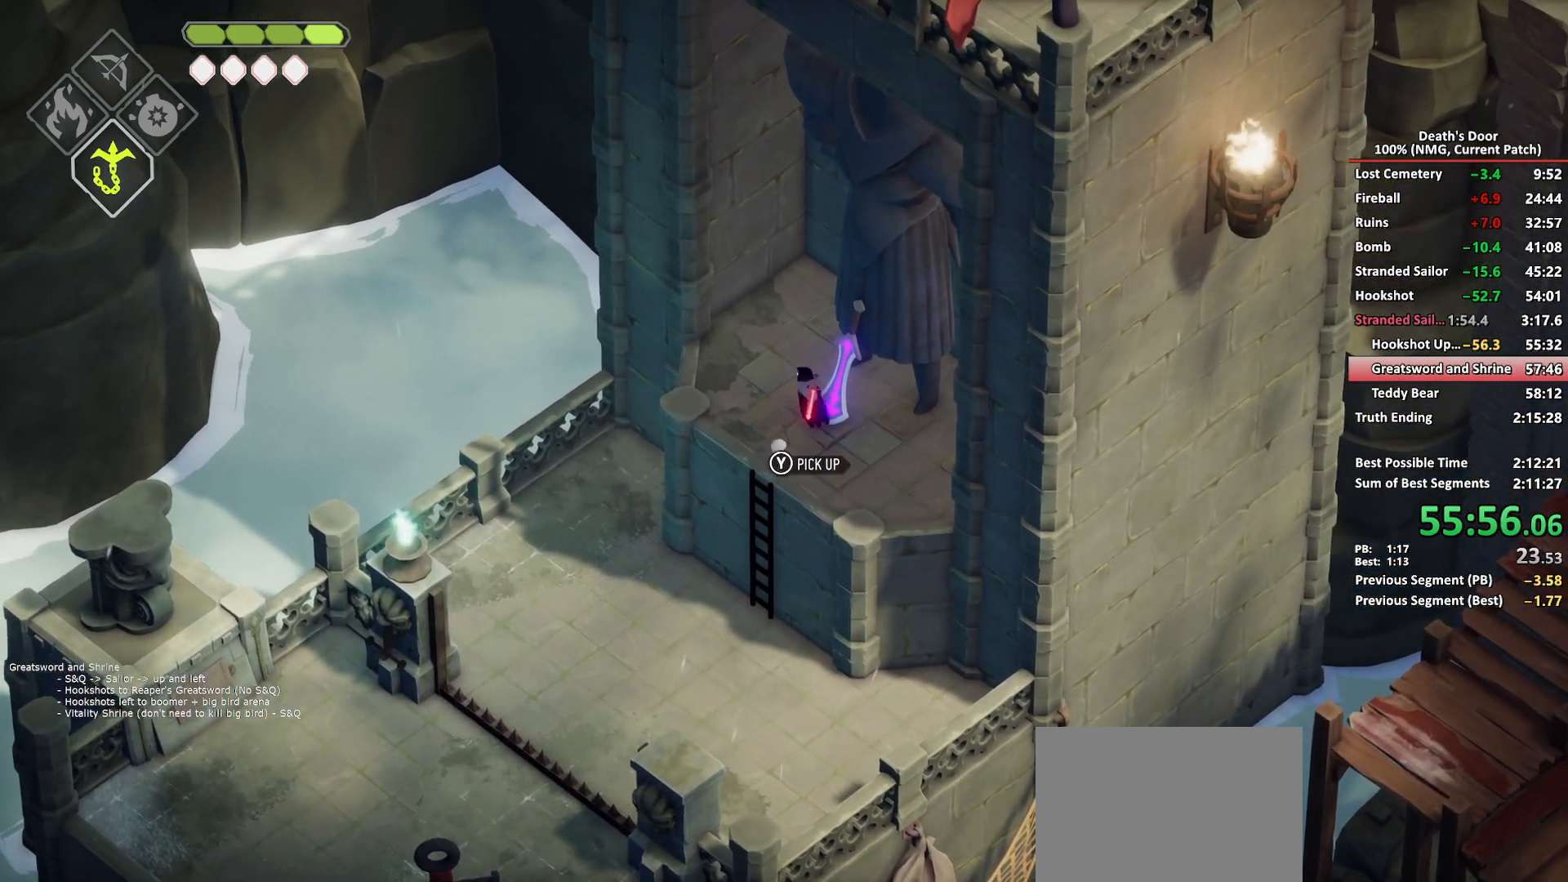
{"buttons": [], "left_stick": "down-left", "right_stick": "center", "button_events": [[50, "X", "up"], [117, "A", "down"], [183, "A", "up"], [250, "A", "down"], [317, "A", "up"], [383, "A", "down"], [467, "A", "up"]]}
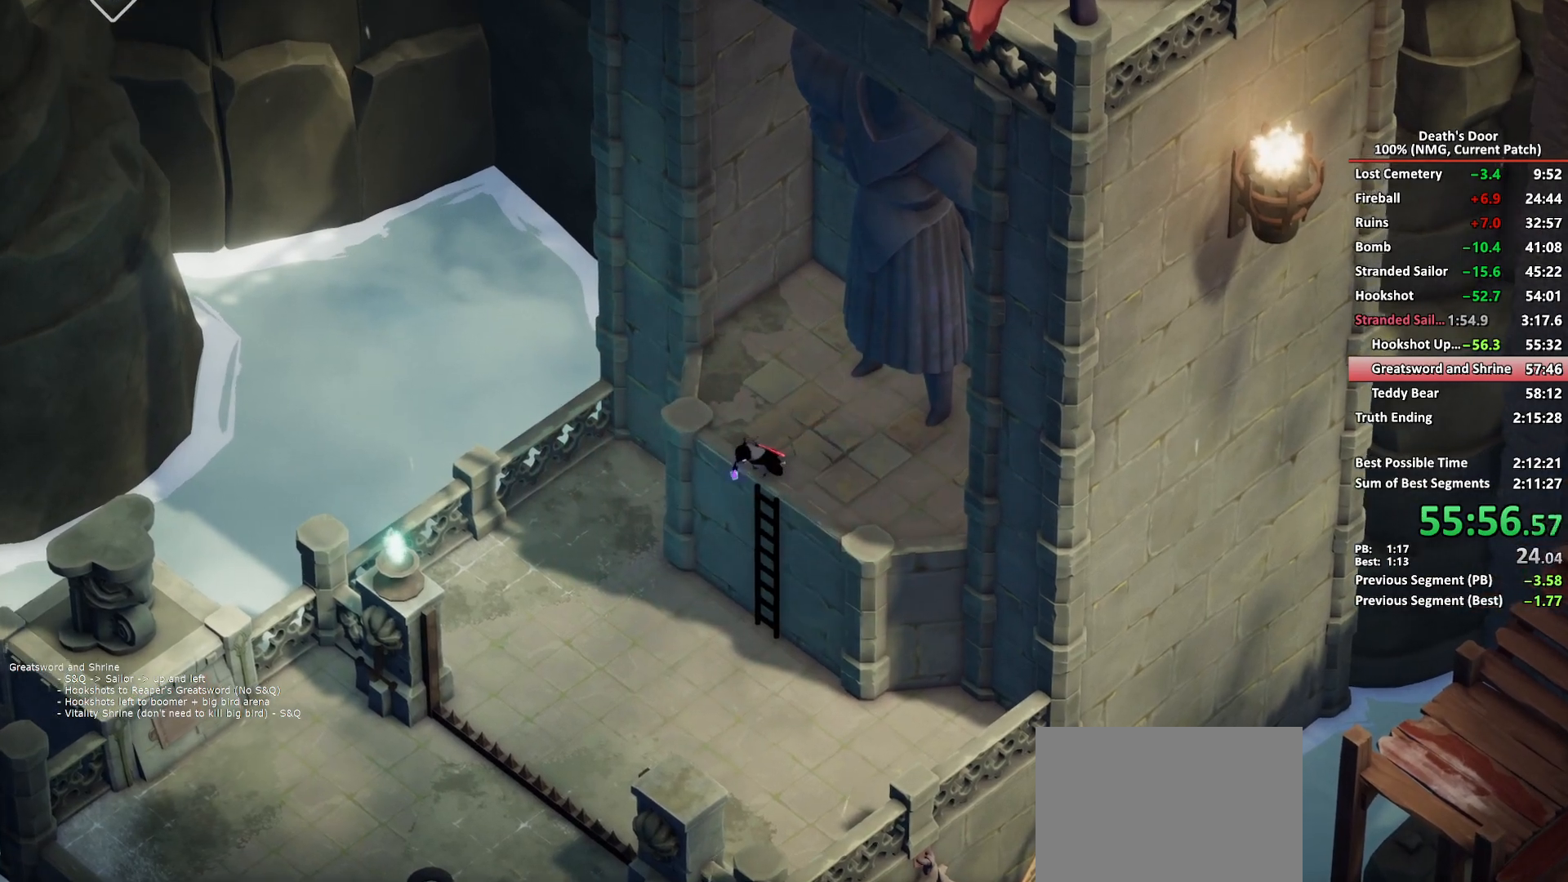
{"buttons": ["A"], "left_stick": "down-left", "right_stick": "center", "button_events": [[33, "A", "down"], [117, "A", "up"], [183, "A", "down"], [250, "A", "up"], [317, "A", "down"], [400, "A", "up"], [467, "A", "down"]]}
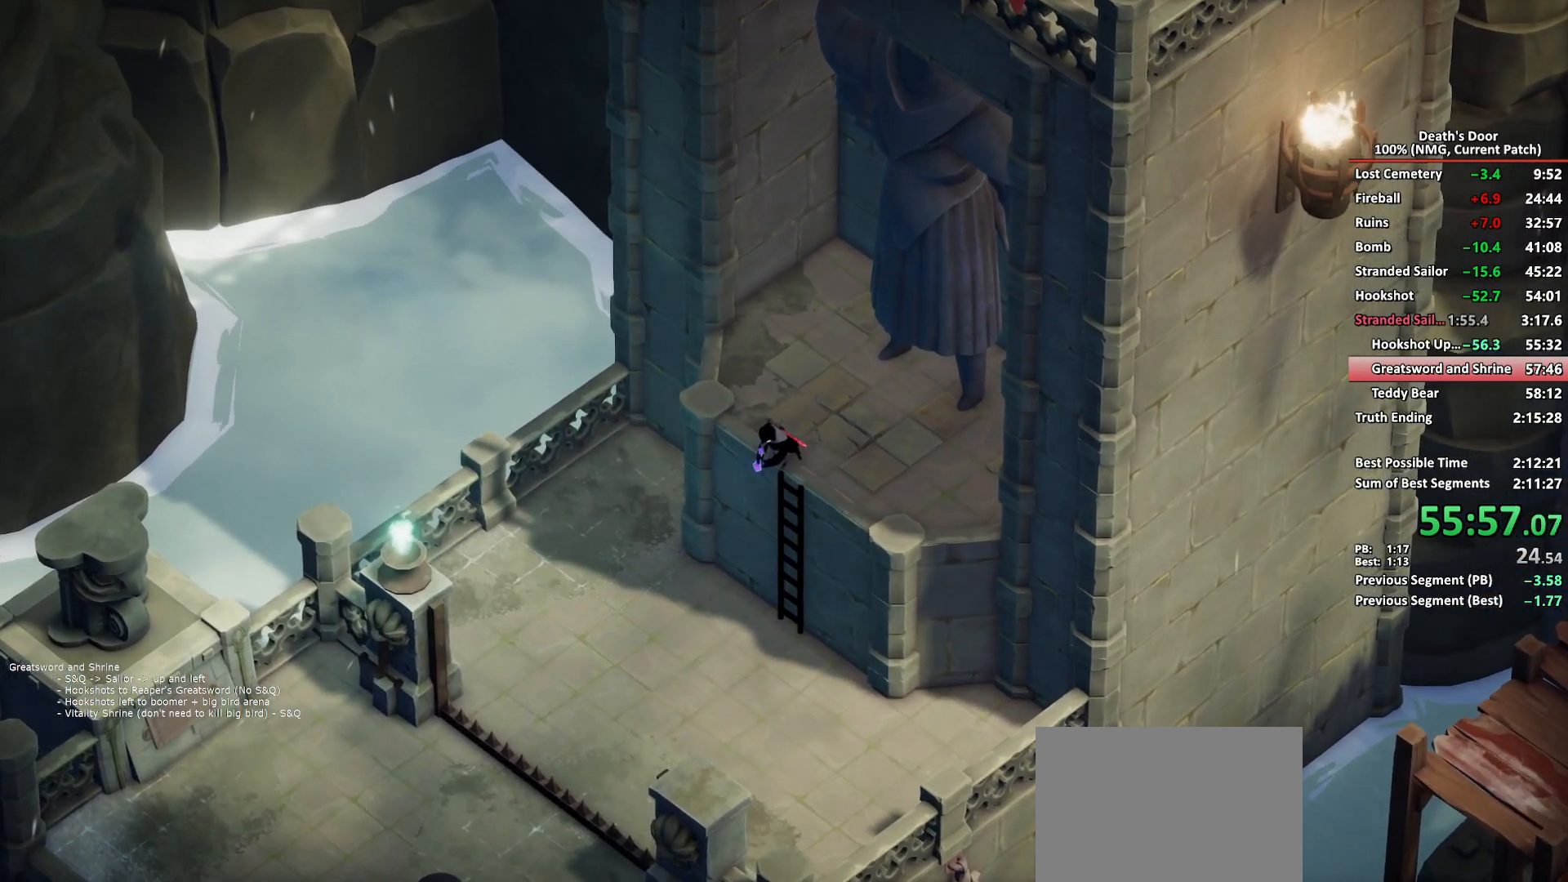
{"buttons": [], "left_stick": "down-left", "right_stick": "center", "button_events": [[50, "A", "up"], [100, "A", "down"], [183, "A", "up"], [233, "A", "down"], [317, "A", "up"], [383, "A", "down"], [450, "A", "up"]]}
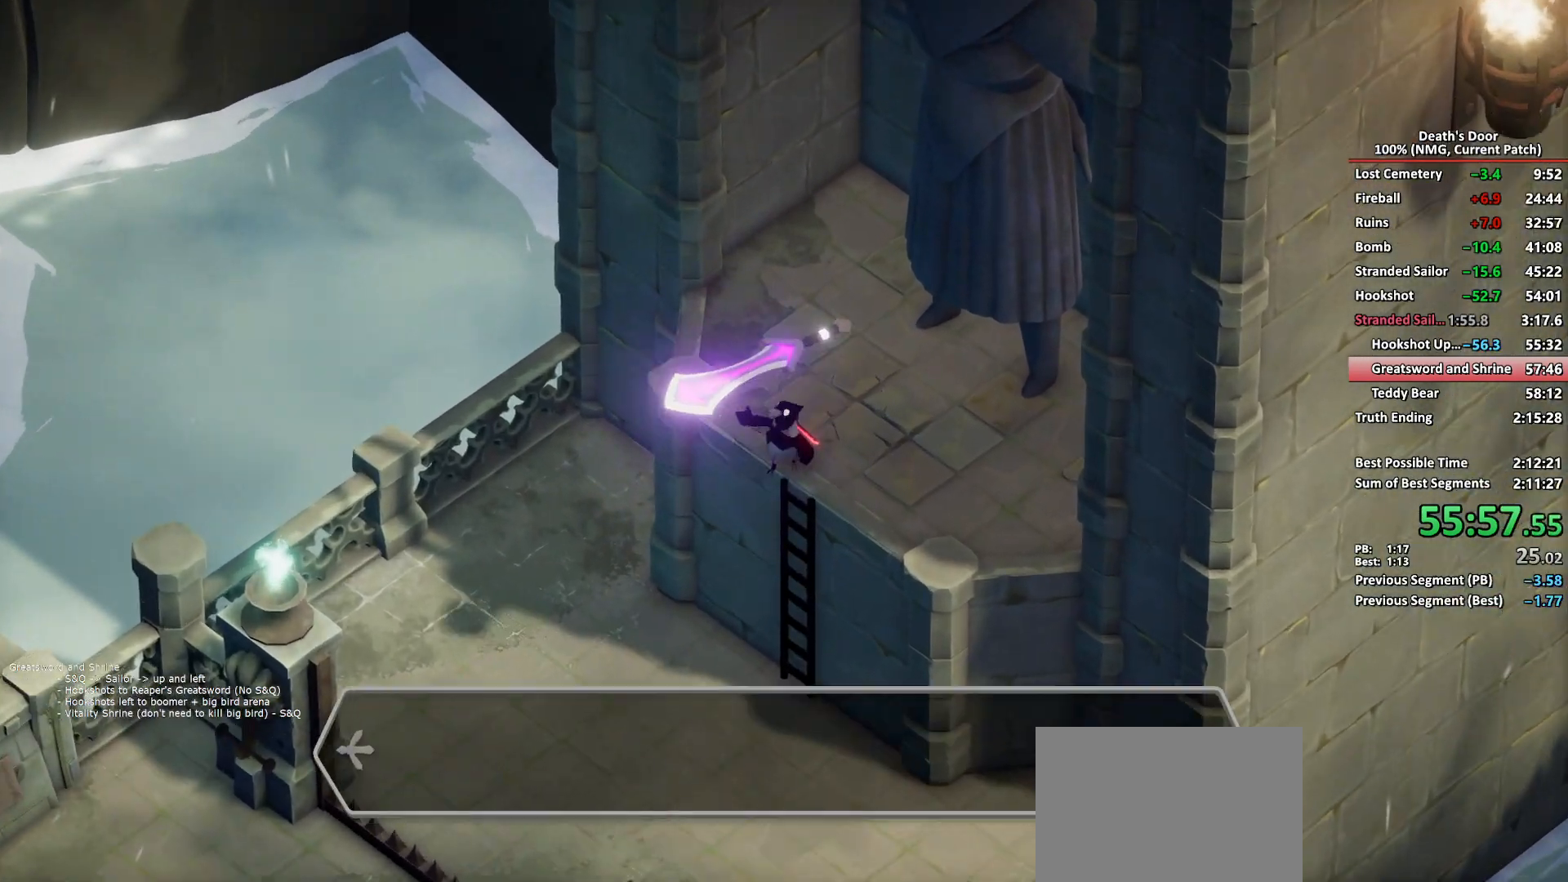
{"buttons": [], "left_stick": "down-left", "right_stick": "center", "button_events": [[17, "A", "down"], [83, "A", "up"], [150, "A", "down"], [217, "A", "up"], [283, "A", "down"], [350, "A", "up"], [417, "A", "down"], [483, "A", "up"]]}
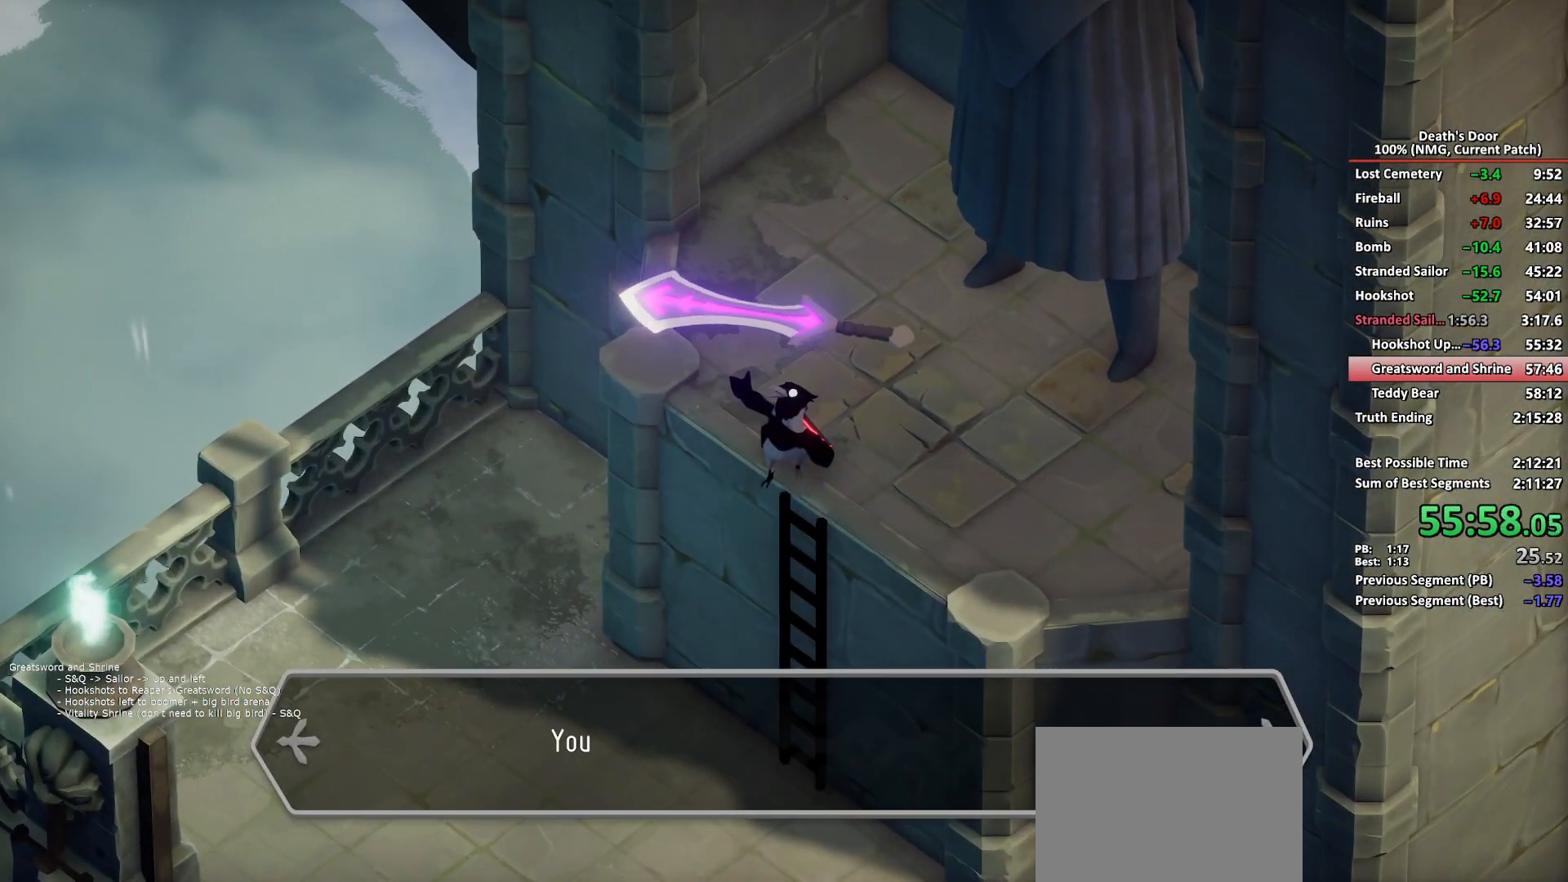
{"buttons": ["A"], "left_stick": "down-left", "right_stick": "center", "button_events": [[50, "A", "down"], [133, "A", "up"], [183, "A", "down"], [267, "A", "up"], [317, "A", "down"], [400, "A", "up"], [450, "A", "down"]]}
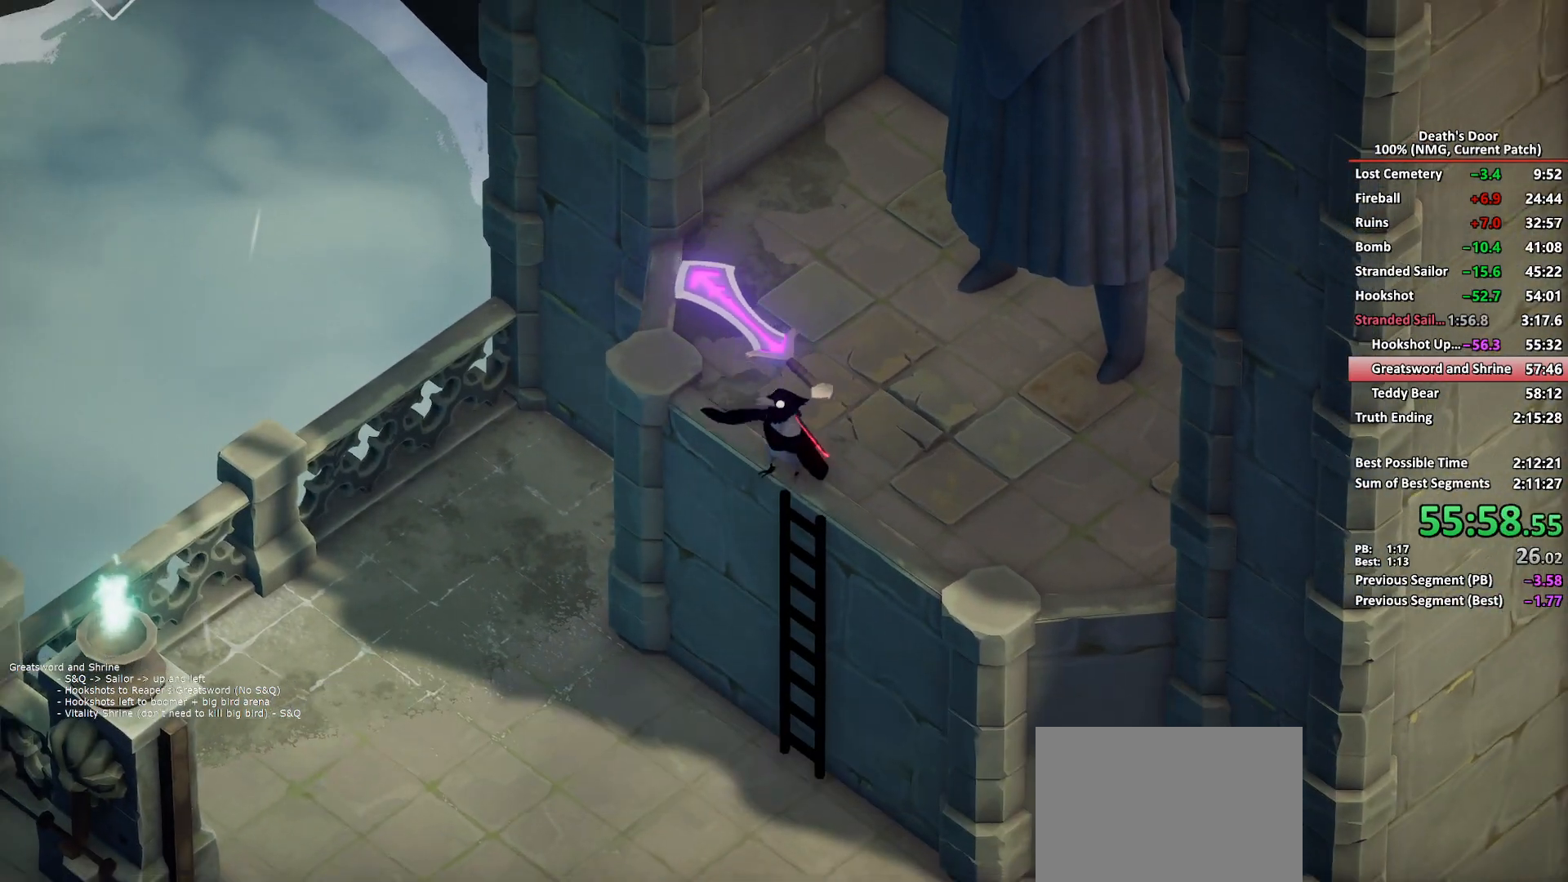
{"buttons": ["A"], "left_stick": "down-left", "right_stick": "center", "button_events": [[33, "A", "up"], [83, "A", "down"], [167, "A", "up"], [233, "A", "down"]]}
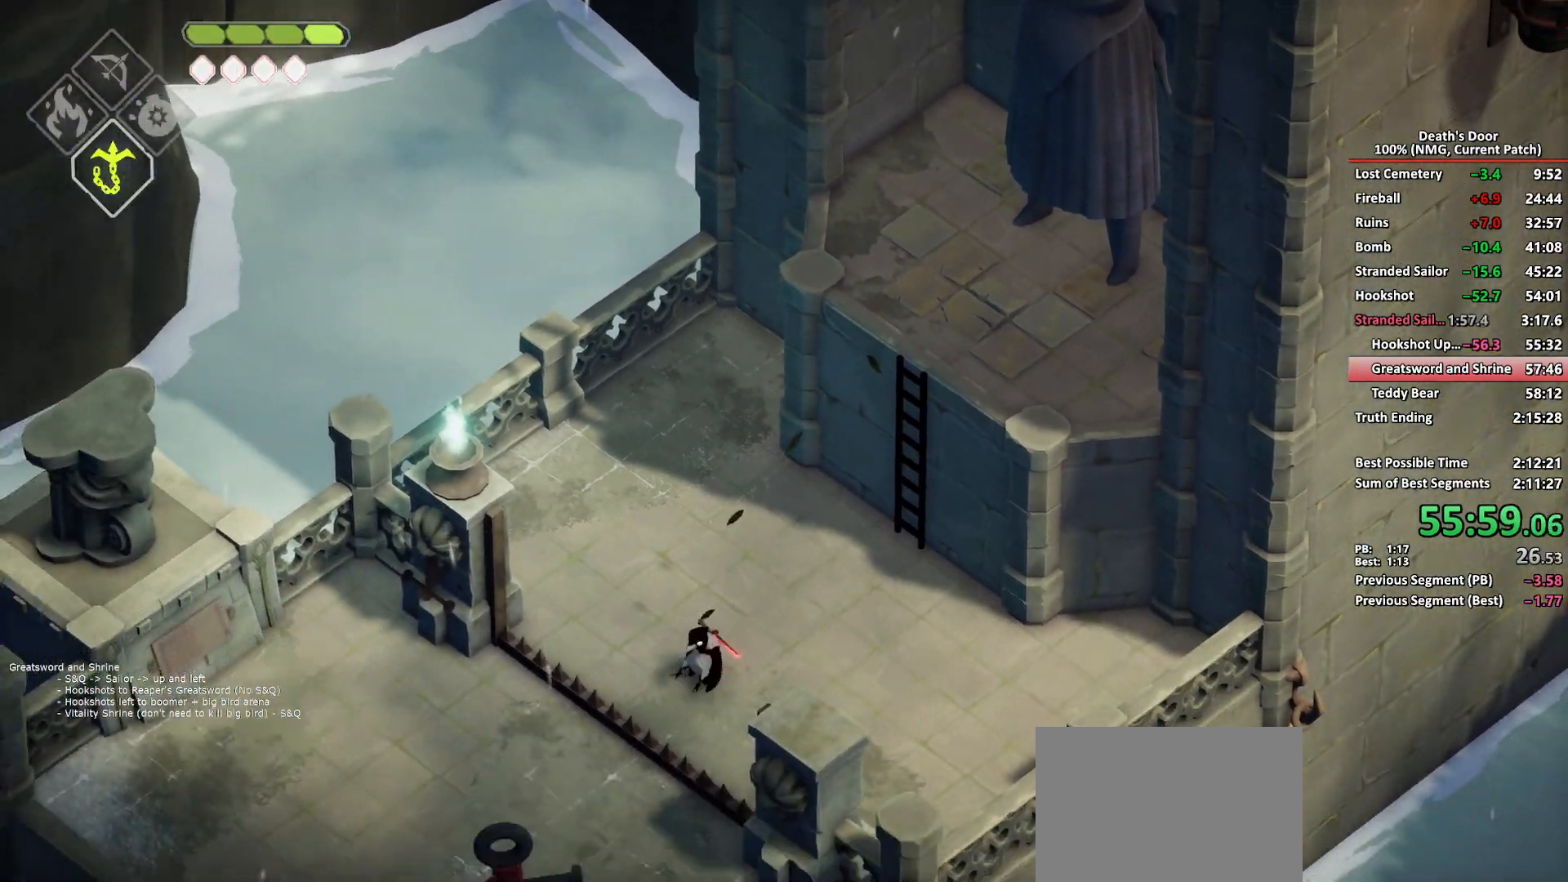
{"buttons": ["A"], "left_stick": "down-left", "right_stick": "center", "button_events": [[17, "A", "up"], [300, "A", "down"], [367, "A", "up"], [417, "A", "down"]]}
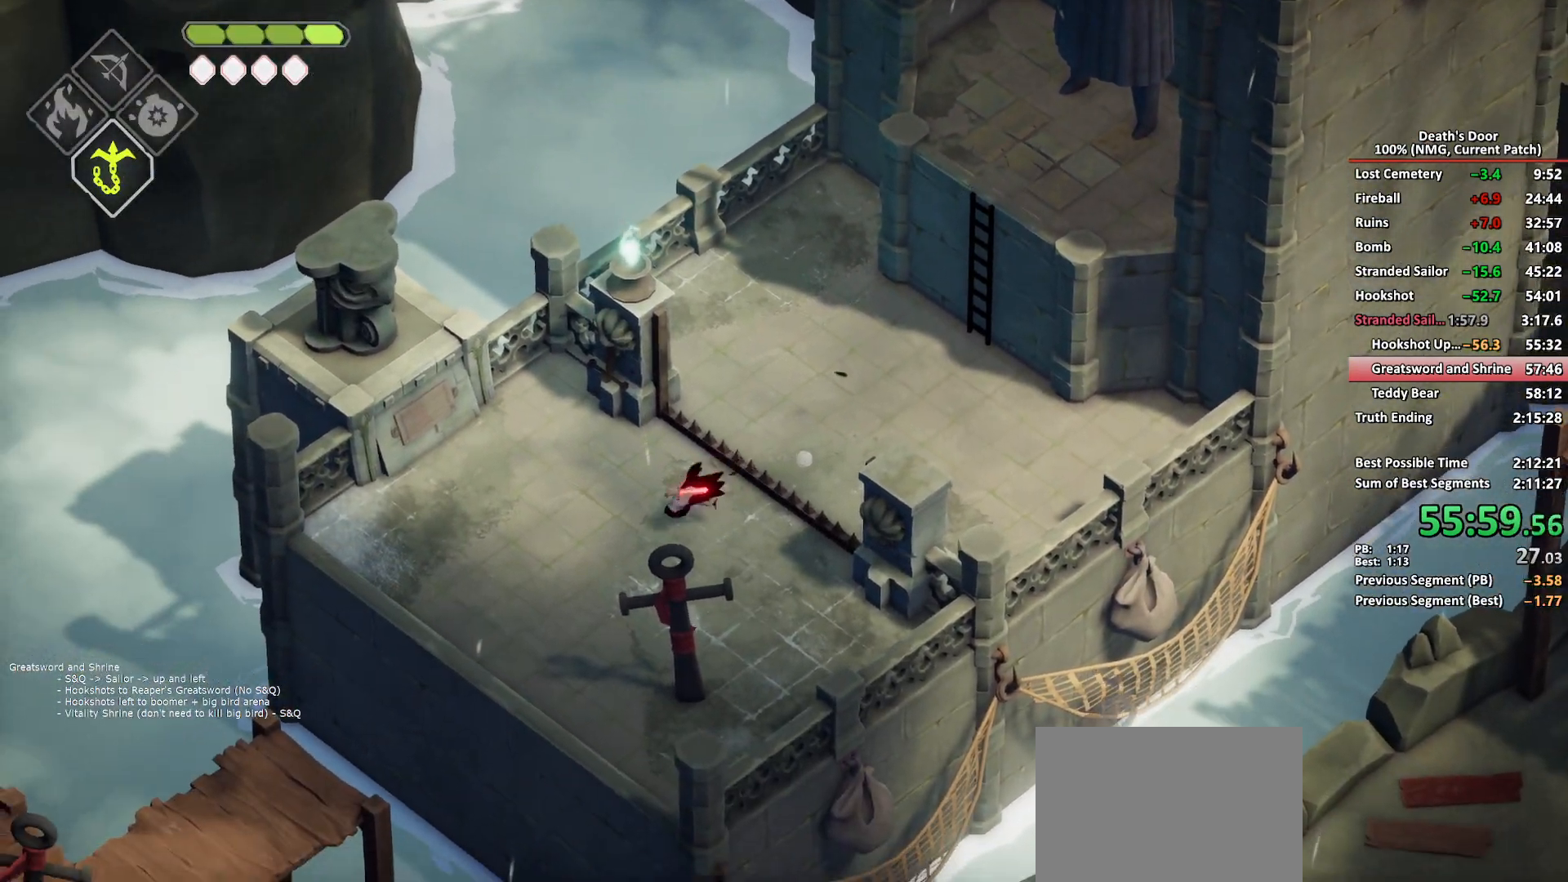
{"buttons": [], "left_stick": "down-left", "right_stick": "center", "button_events": [[33, "A", "up"], [317, "L2", "down"], [333, "B", "down"], [400, "B", "up"], [500, "L2", "up"]]}
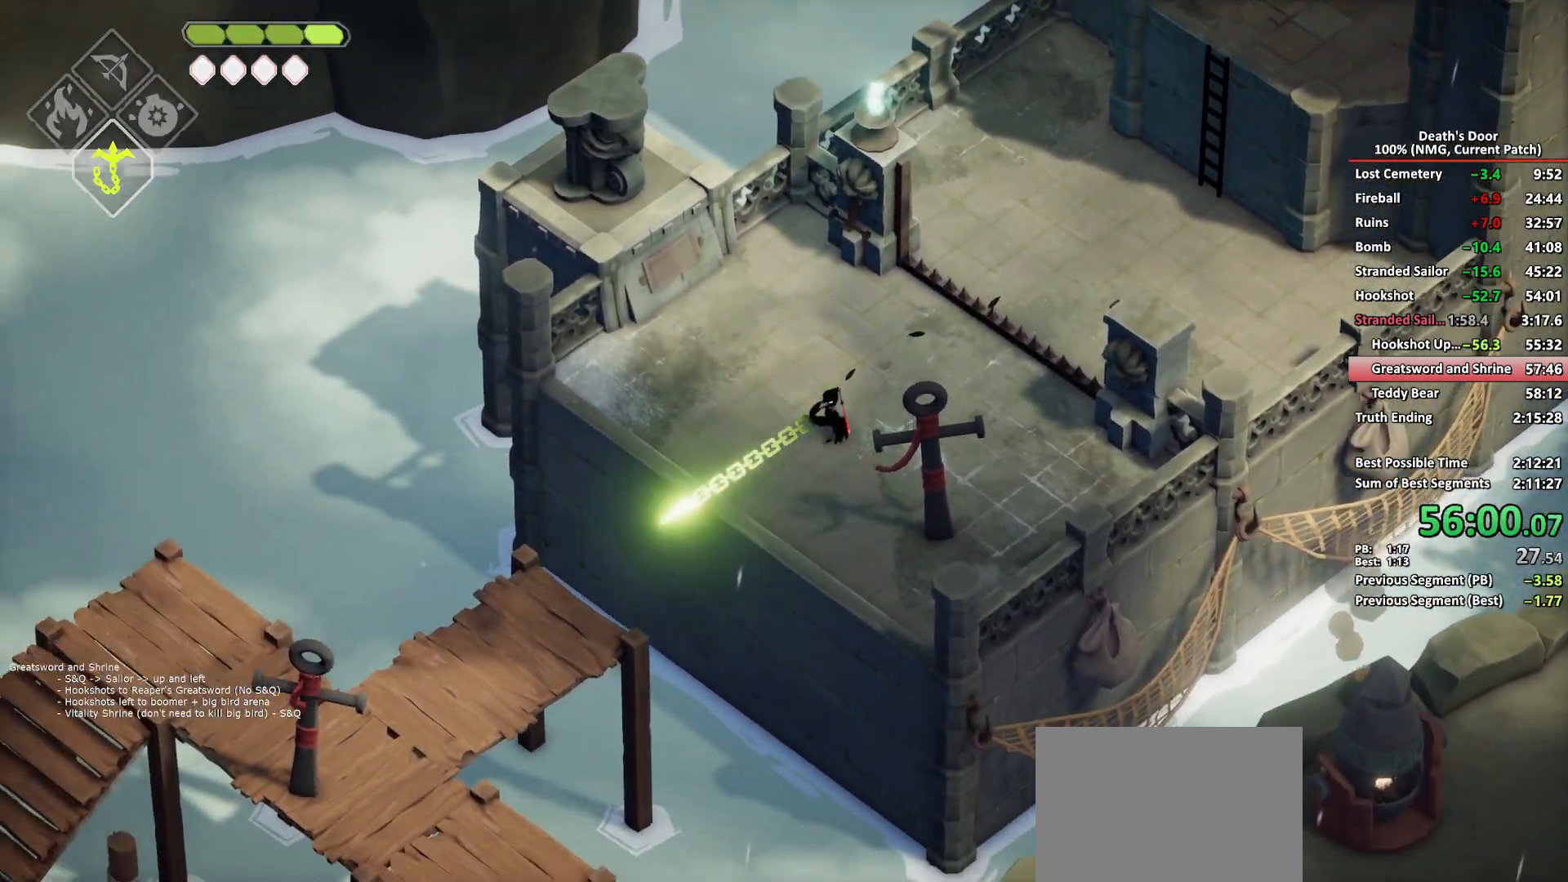
{"buttons": [], "left_stick": "left", "right_stick": "center", "button_events": []}
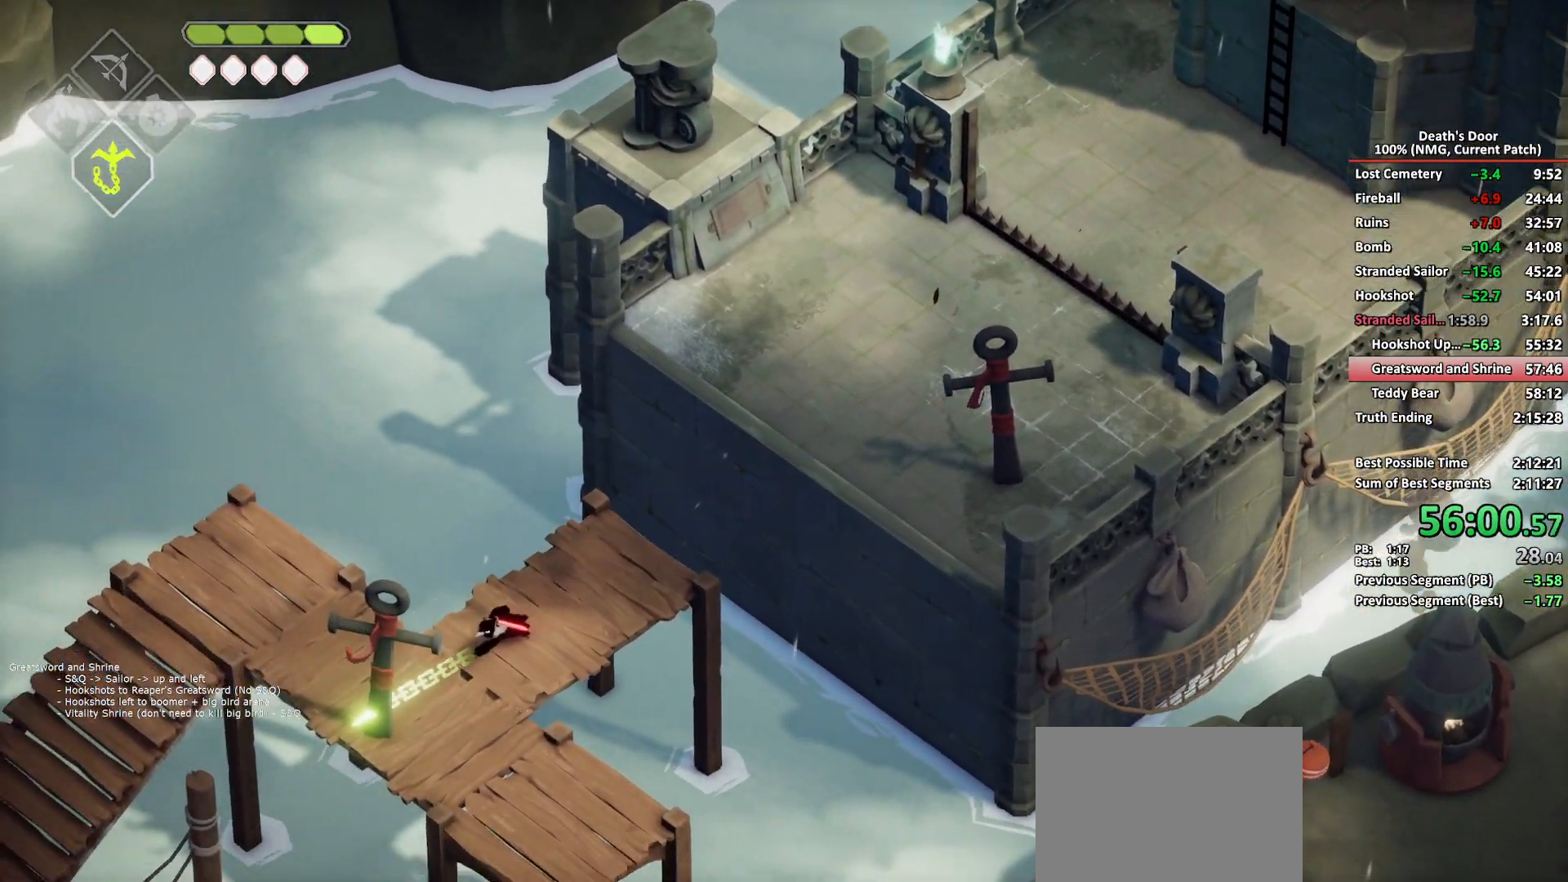
{"buttons": [], "left_stick": "up-left", "right_stick": "center", "button_events": []}
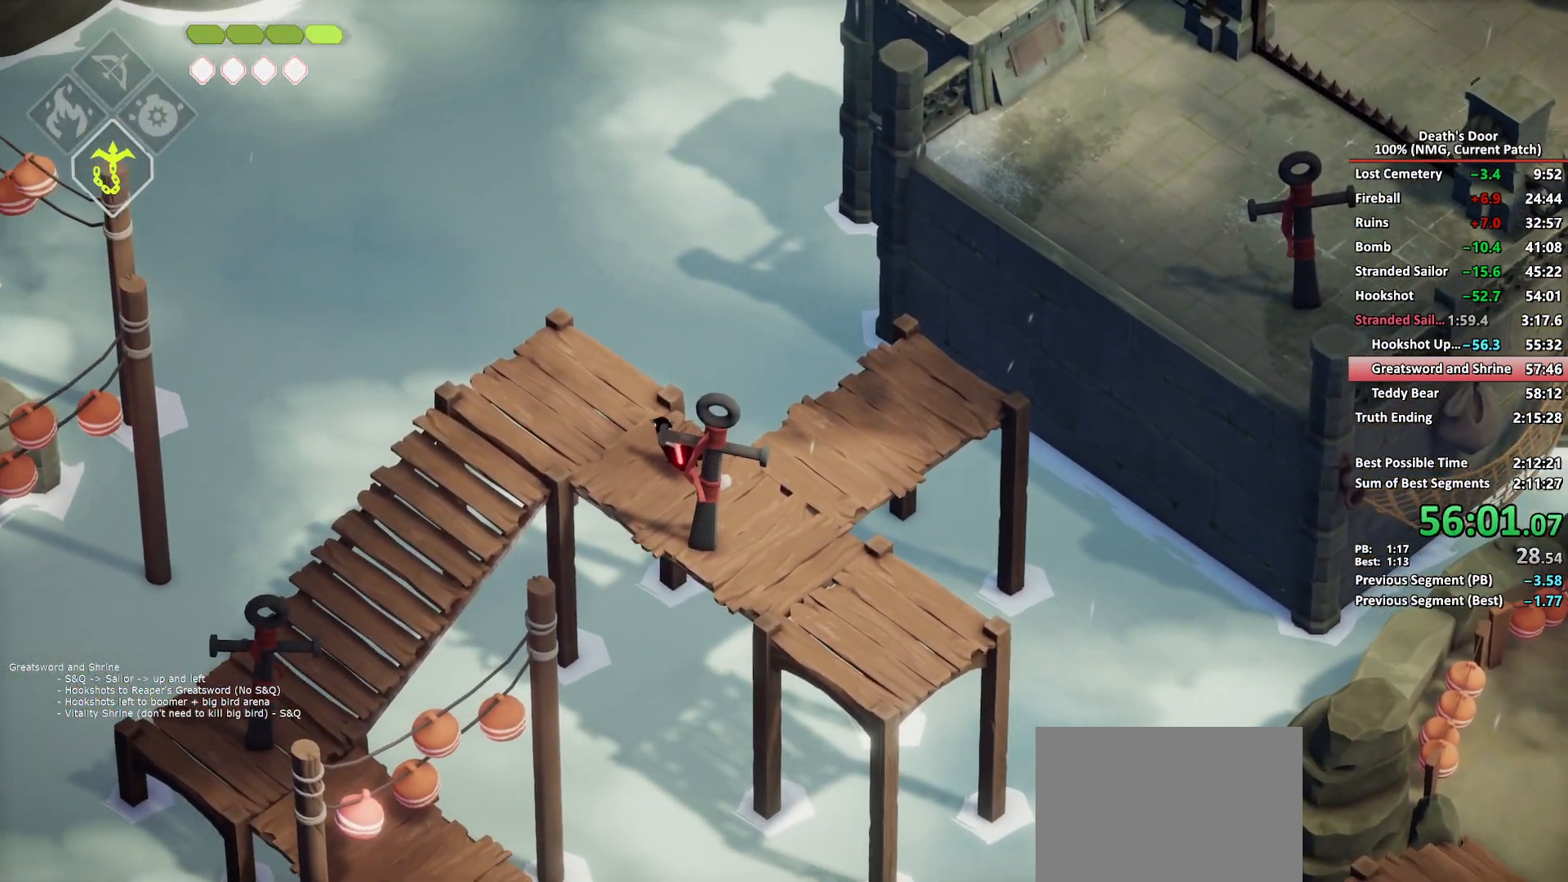
{"buttons": ["A"], "left_stick": "down-left", "right_stick": "center", "button_events": [[483, "A", "down"]]}
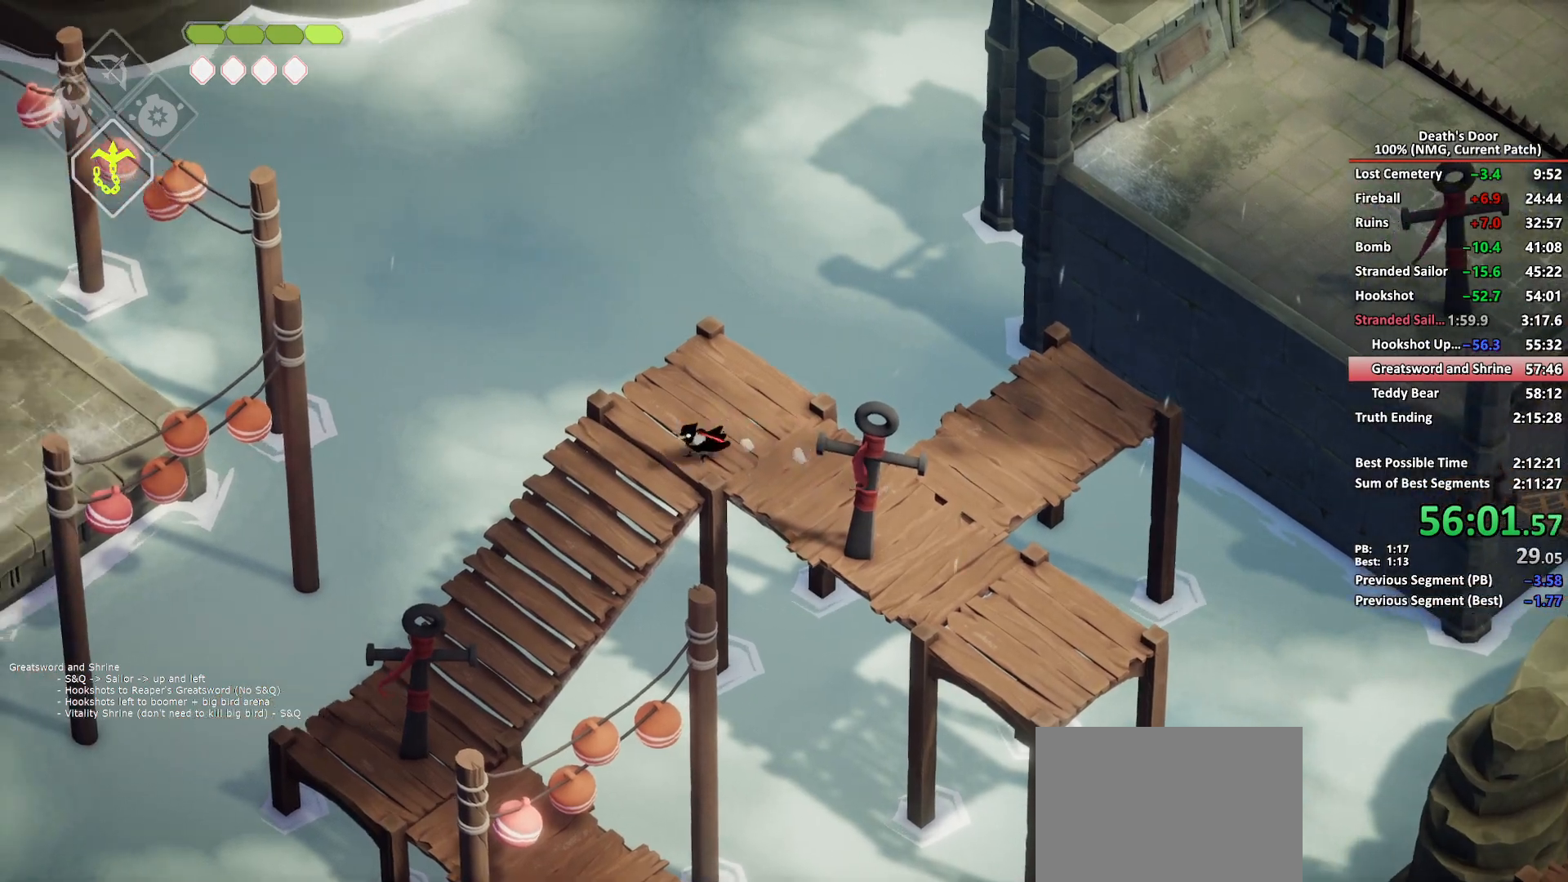
{"buttons": [], "left_stick": "left", "right_stick": "center", "button_events": [[67, "A", "up"], [150, "A", "down"], [233, "A", "up"], [283, "A", "down"], [417, "A", "up"]]}
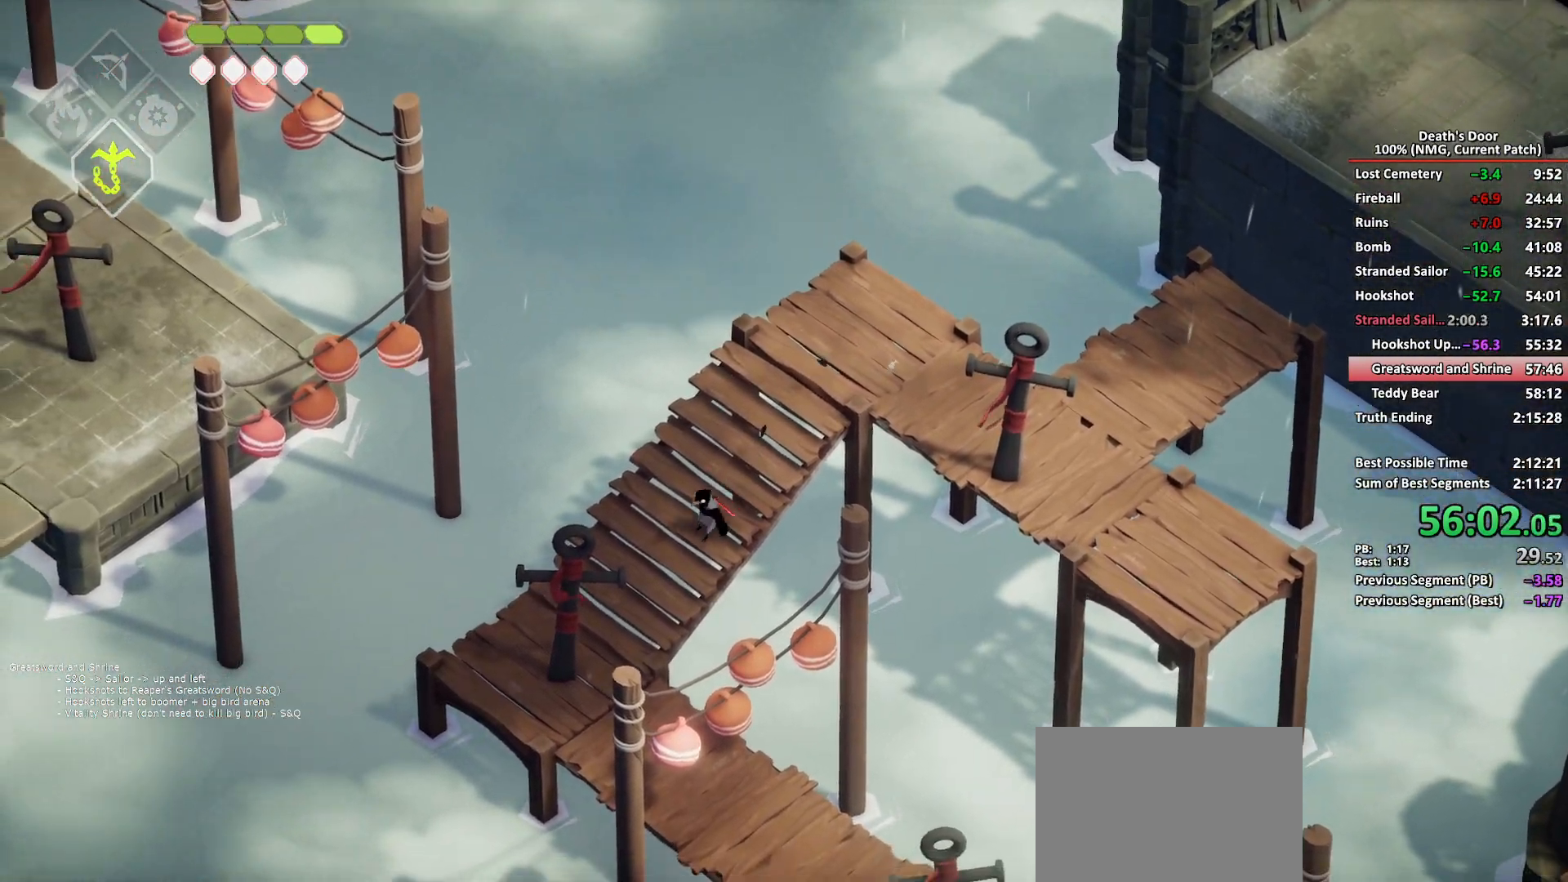
{"buttons": [], "left_stick": "up-left", "right_stick": "center", "button_events": [[267, "B", "down"], [267, "L2", "down"], [367, "B", "up"], [400, "L2", "up"]]}
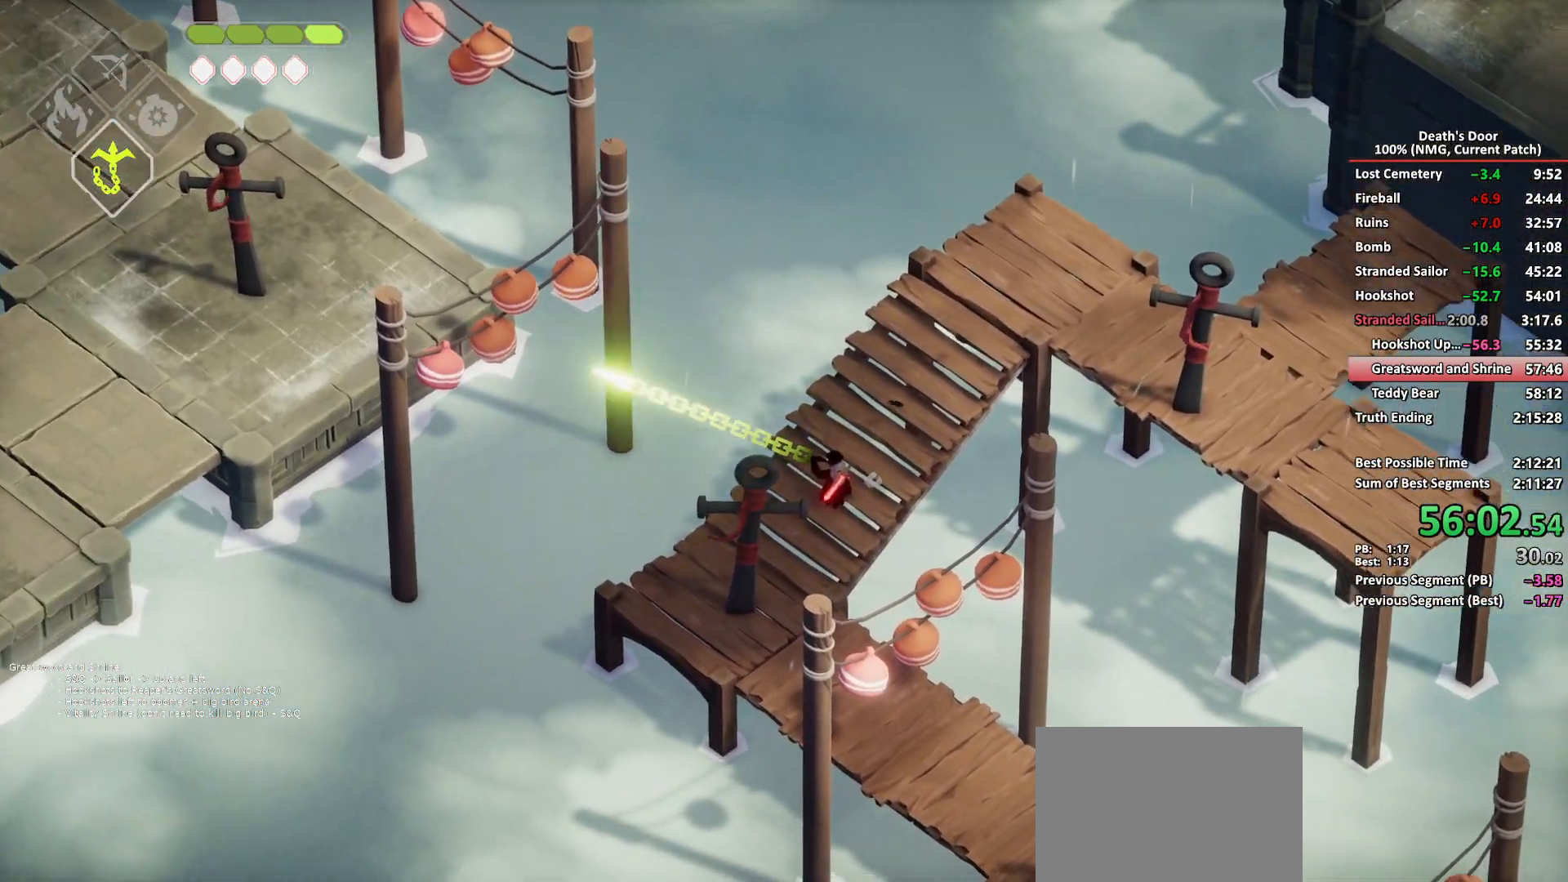
{"buttons": [], "left_stick": "down-left", "right_stick": "center", "button_events": []}
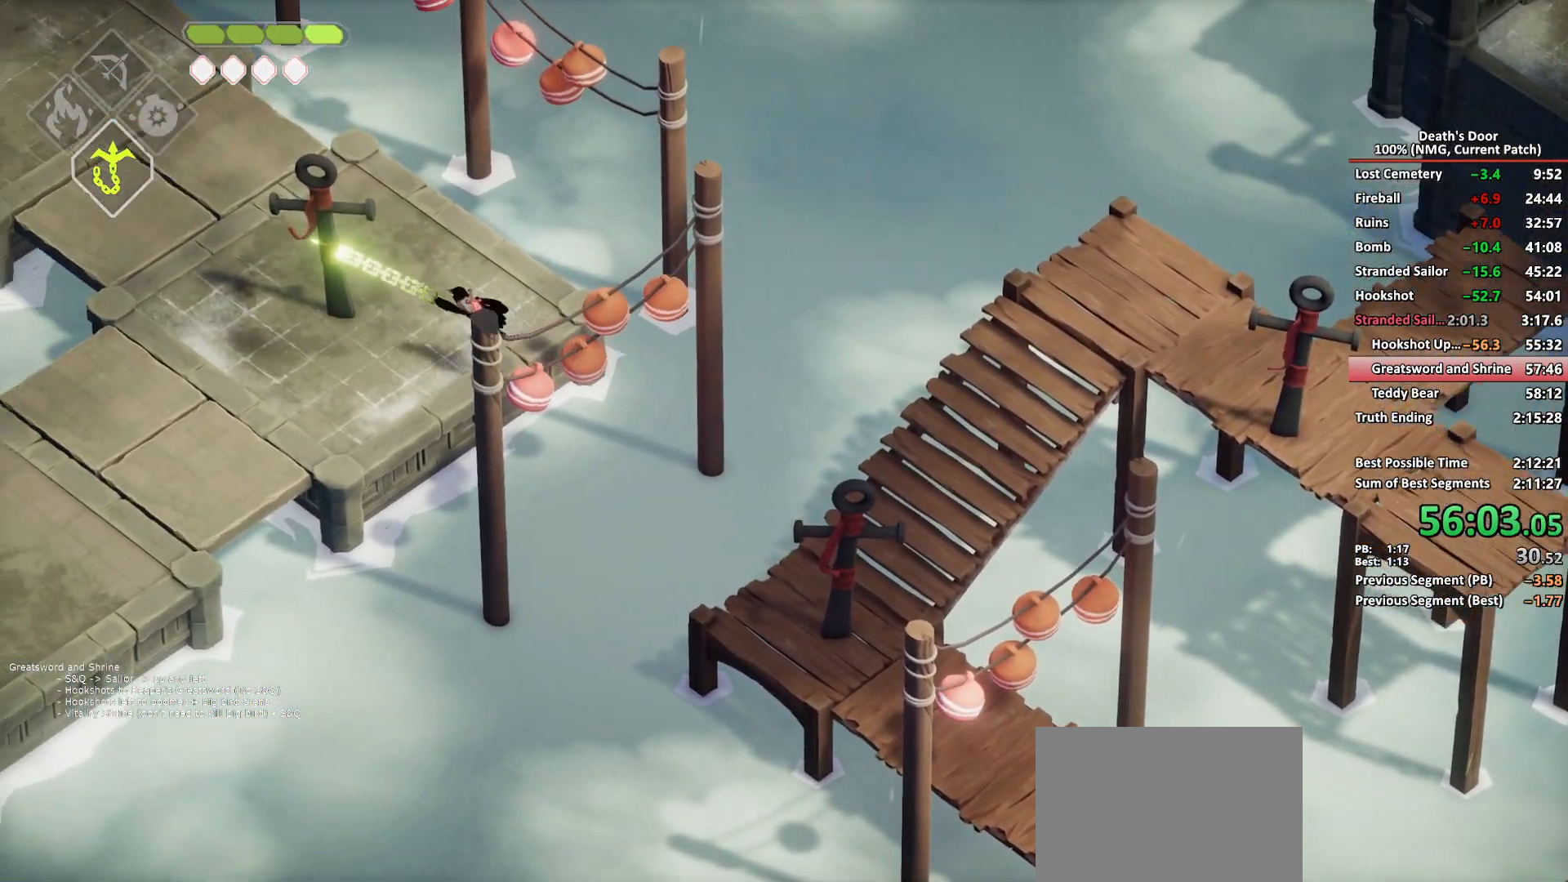
{"buttons": [], "left_stick": "up-left", "right_stick": "center", "button_events": []}
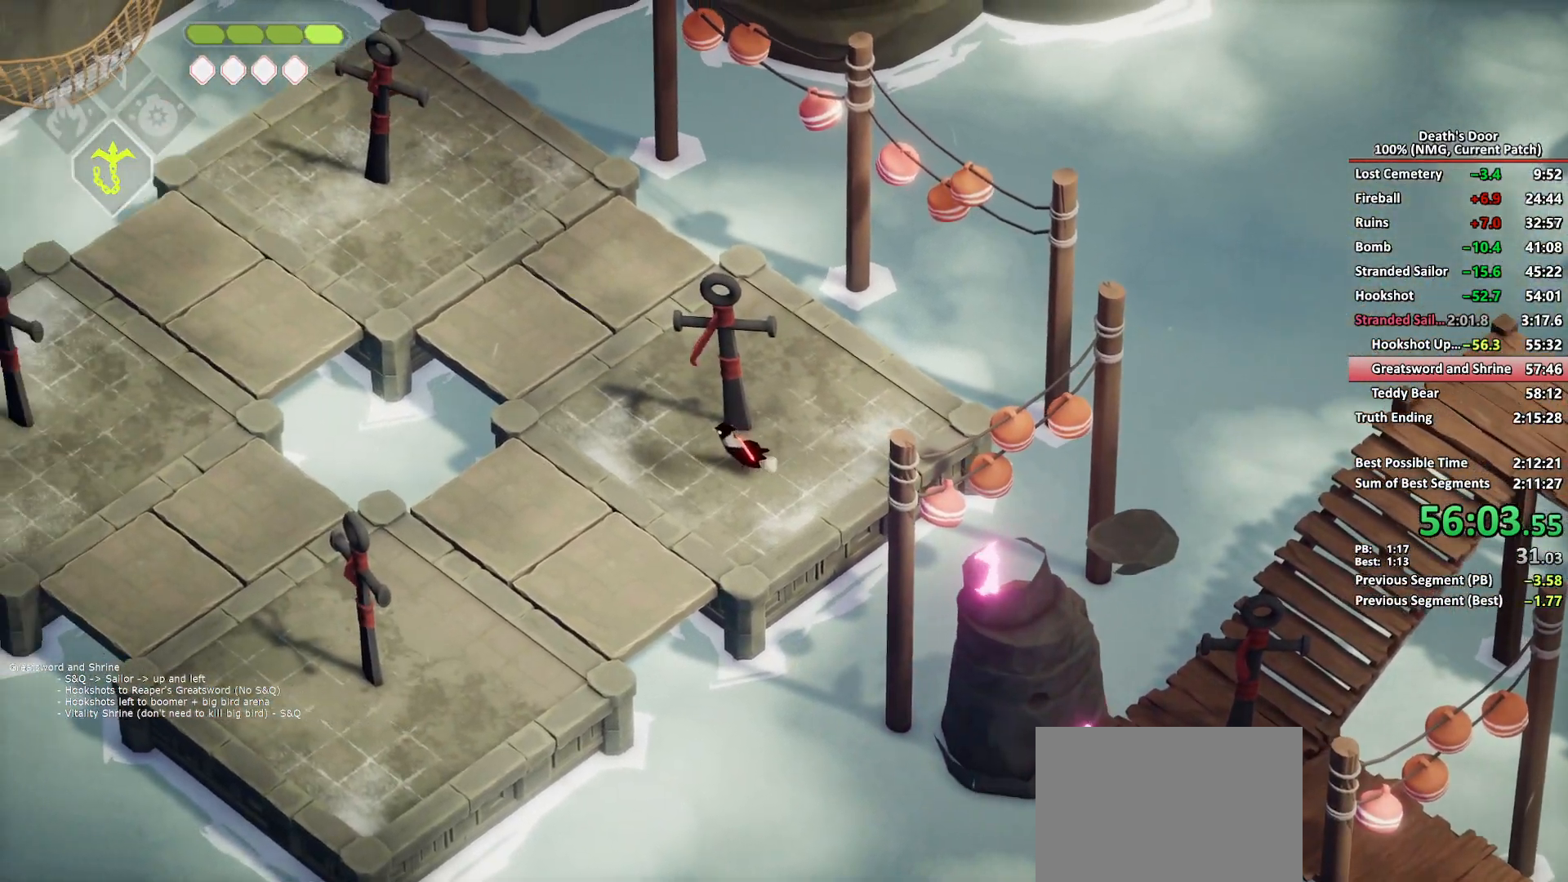
{"buttons": [], "left_stick": "up-left", "right_stick": "center", "button_events": []}
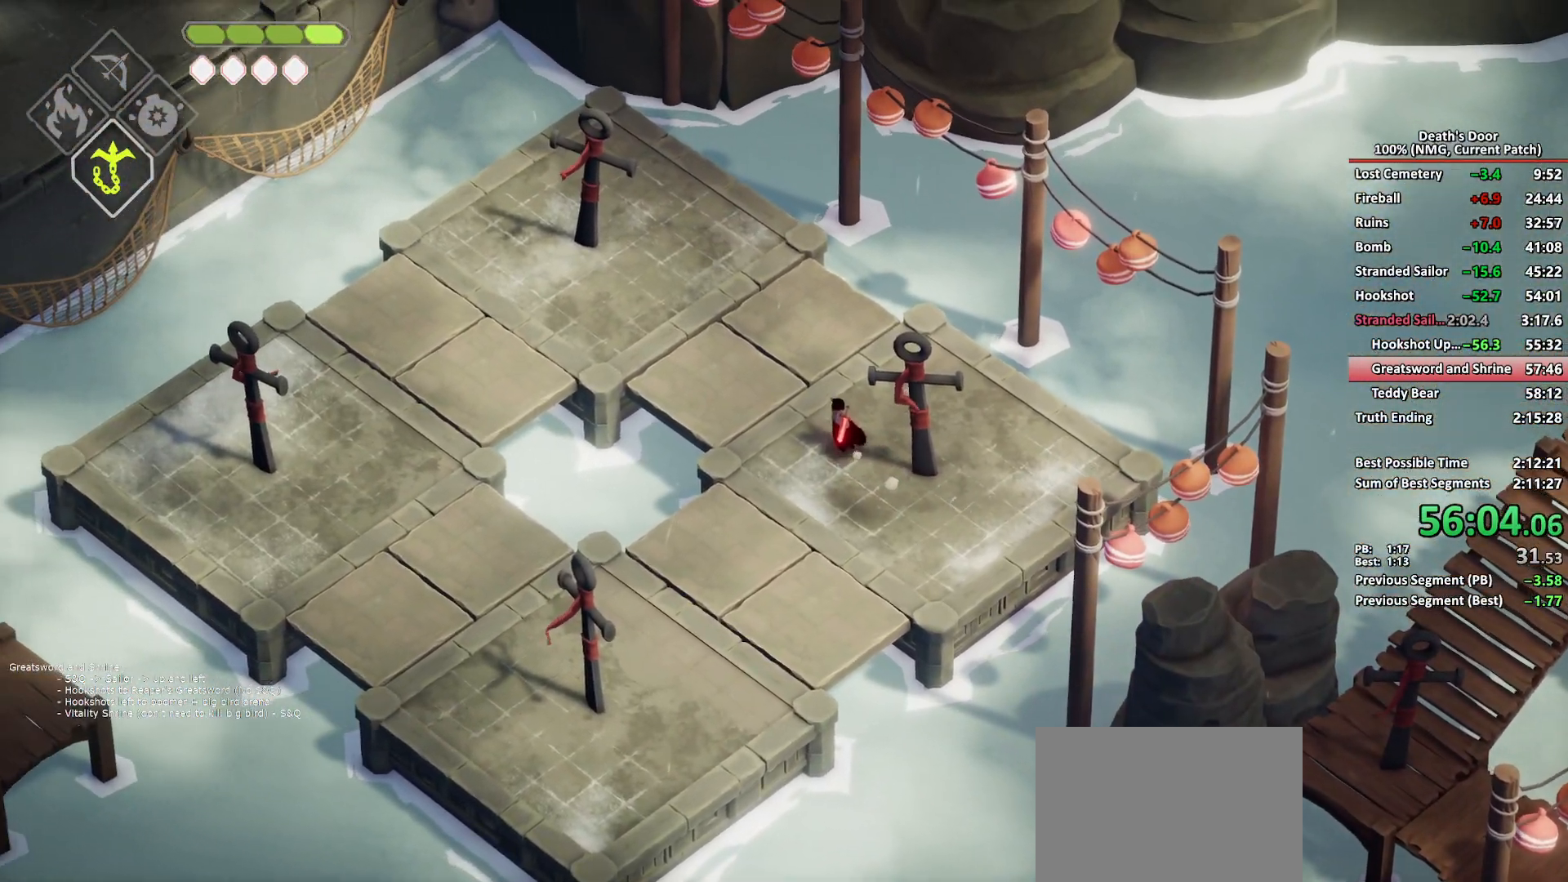
{"buttons": [], "left_stick": "center", "right_stick": "center", "button_events": []}
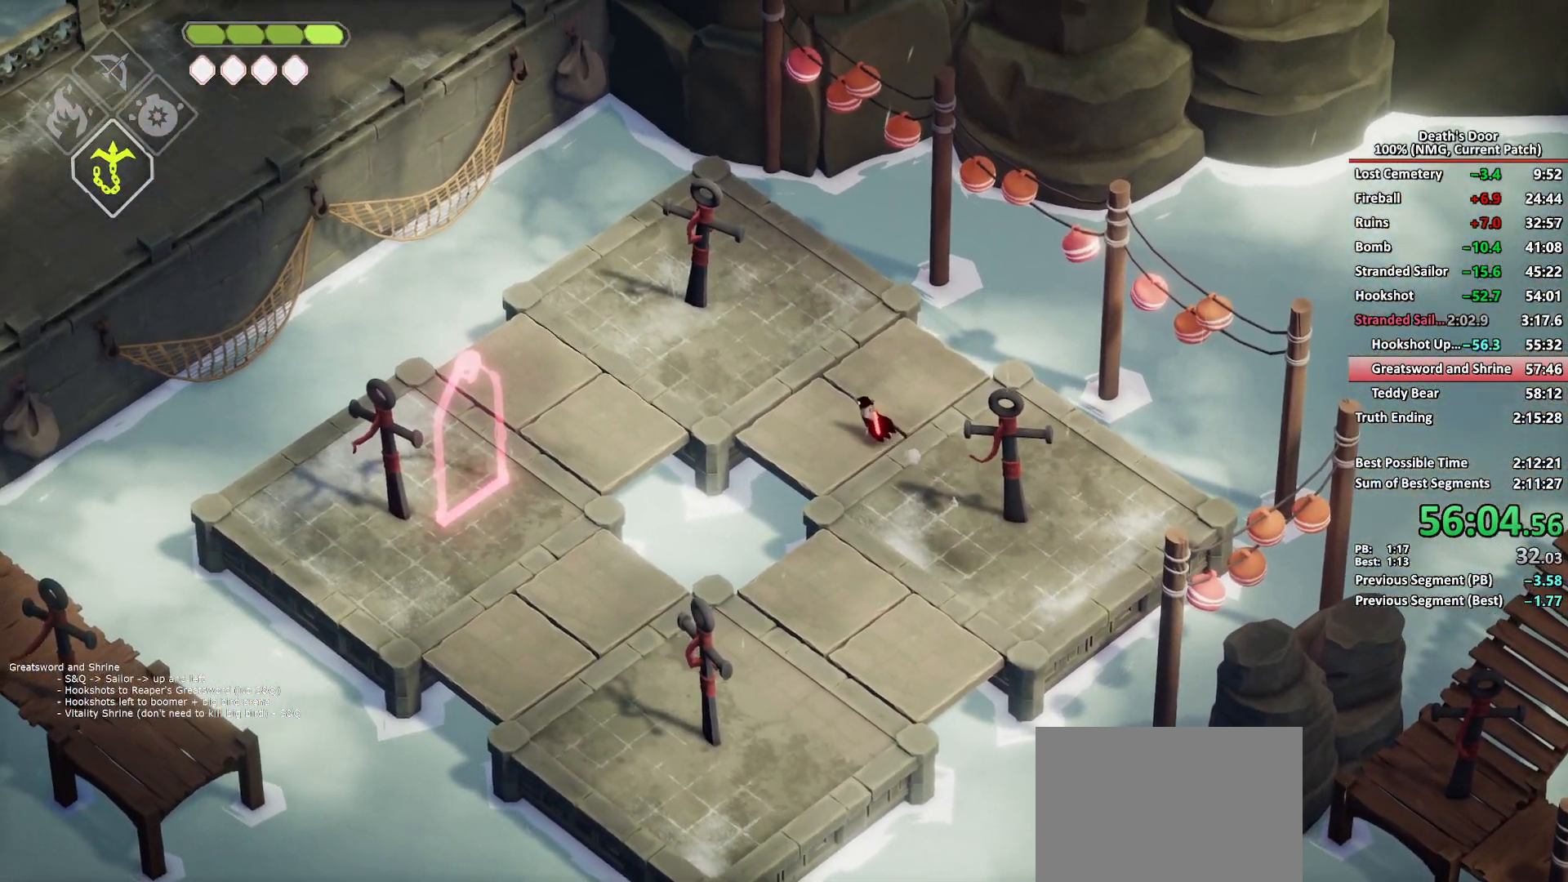
{"buttons": ["B", "L2"], "left_stick": "left", "right_stick": "center", "button_events": [[117, "L2", "down"], [167, "B", "down"]]}
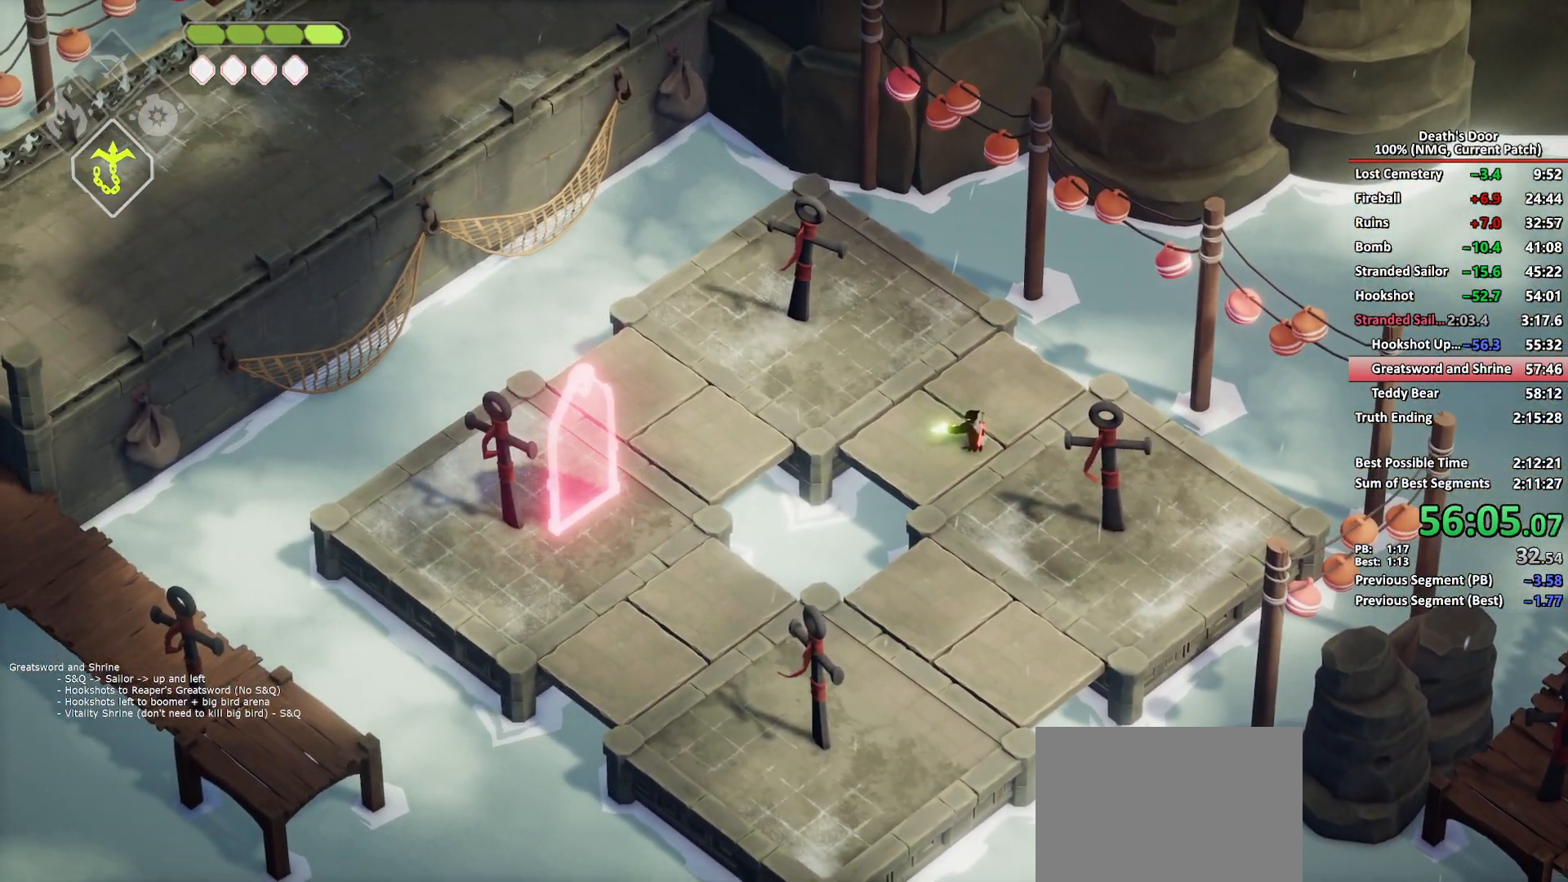
{"buttons": ["X"], "left_stick": "left", "right_stick": "center", "button_events": [[133, "B", "up"], [200, "L2", "up"], [300, "X", "down"], [383, "X", "up"], [450, "X", "down"]]}